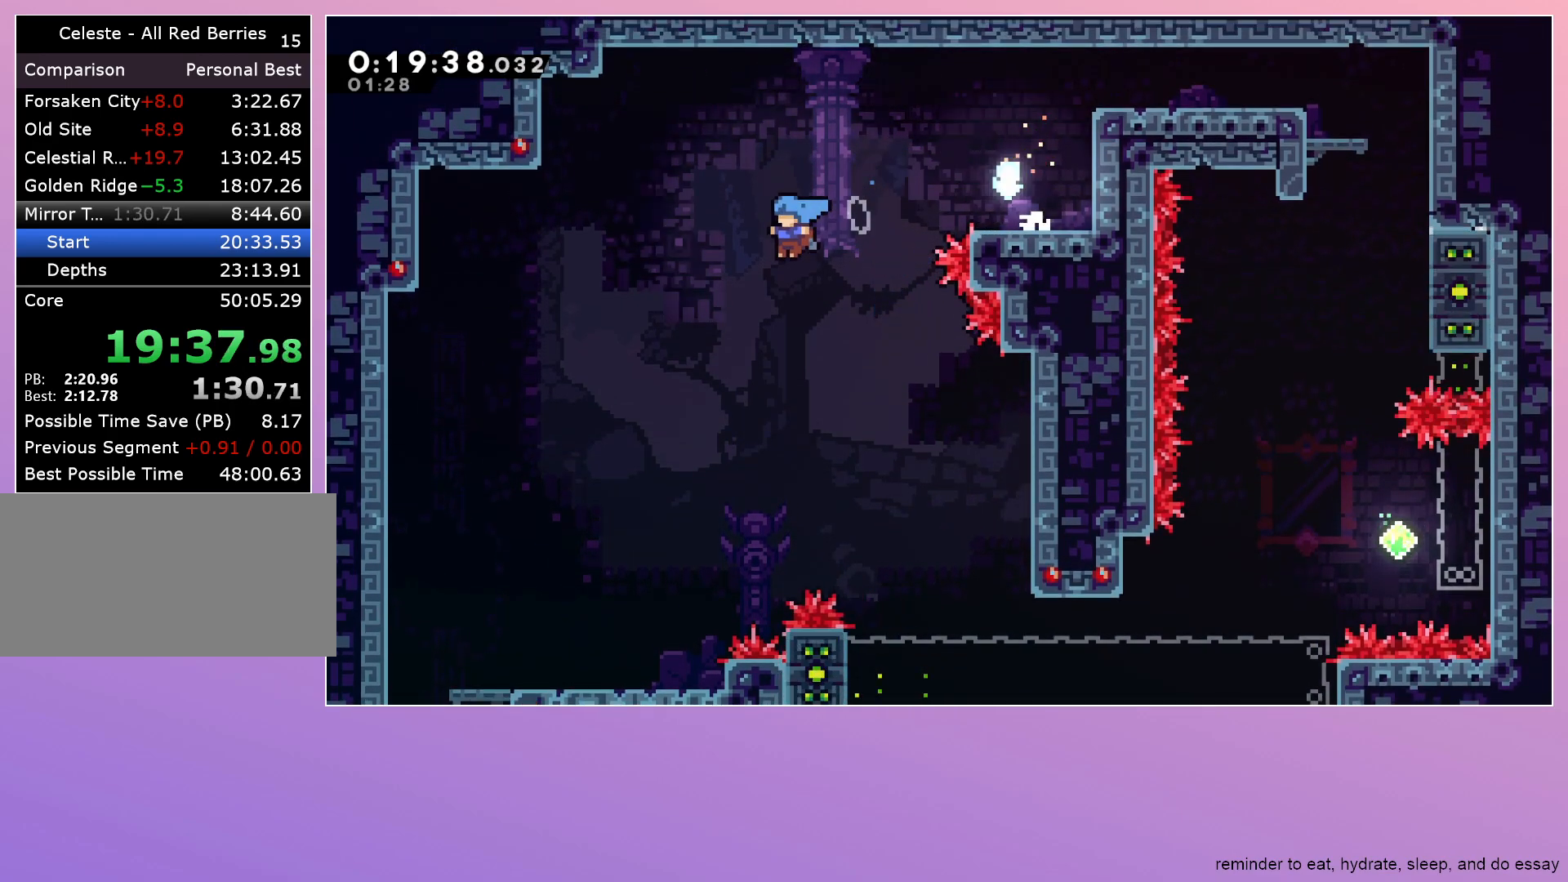
Gameplay with keyboard; each line is a JSON object with the keys held at the frame after it. "events" lists presses ("down") and releases ("up") of "dash", "down", "grab", "jump", "left", "menu", "right" and "up" between this image and that frame as [ms after this image, input, new state], when the widget could be followed in between. No other keys are recorded. Mouse input is not recorded. Key names are as the overlay labels them; some are game actions (e.g. jump) rather than physical keys.
{"keys": ["down", "left"], "events": []}
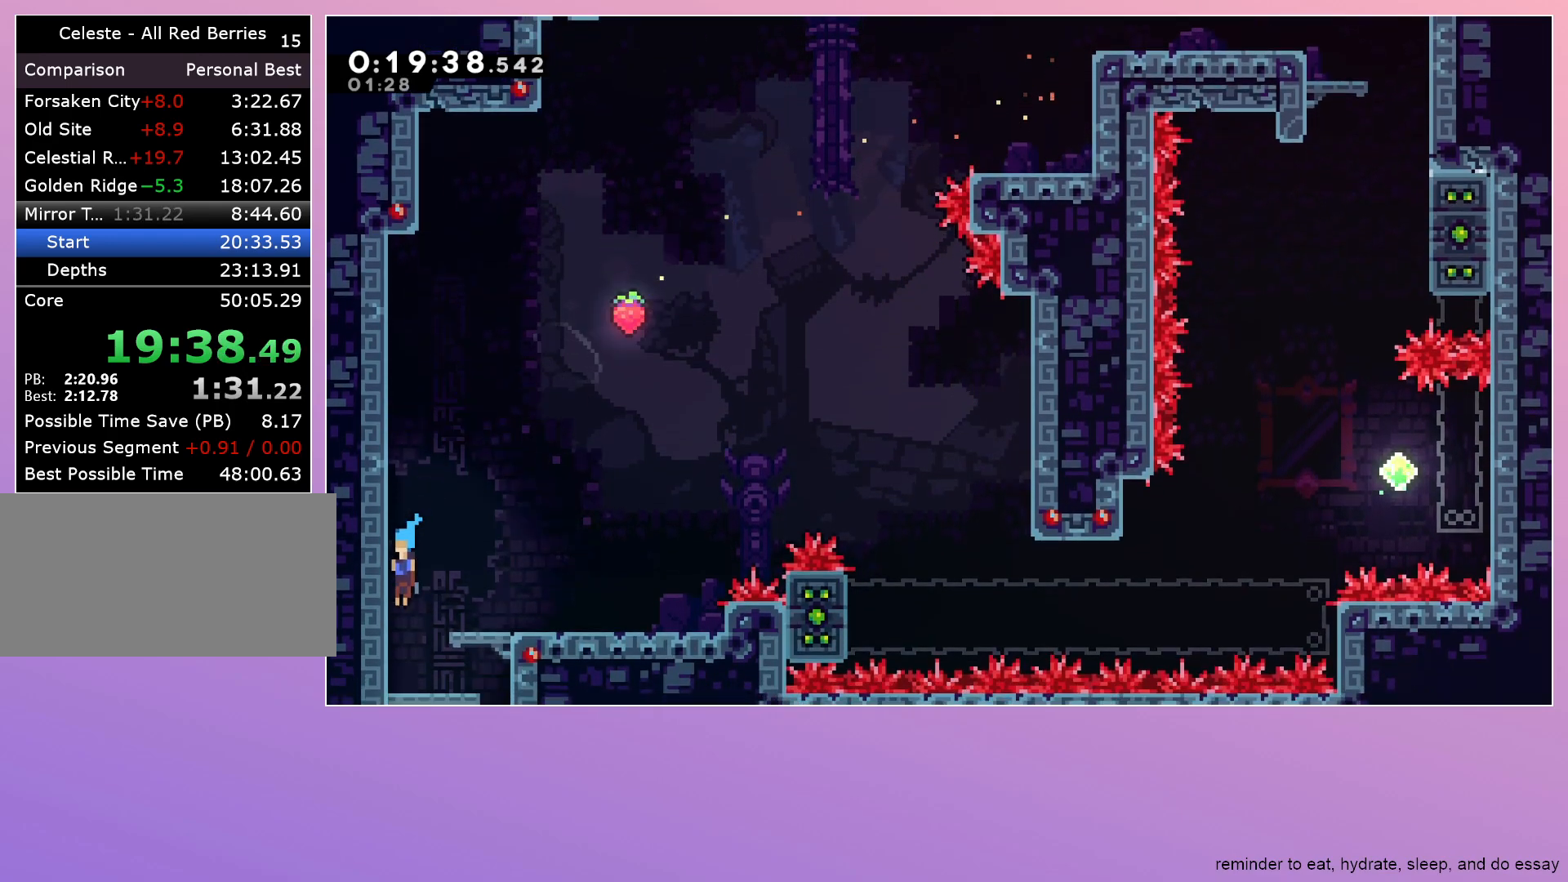
{"keys": ["dash", "down"], "events": [[17, "left", "up"], [217, "dash", "down"], [217, "right", "down"], [333, "dash", "up"], [333, "right", "up"], [433, "dash", "down"]]}
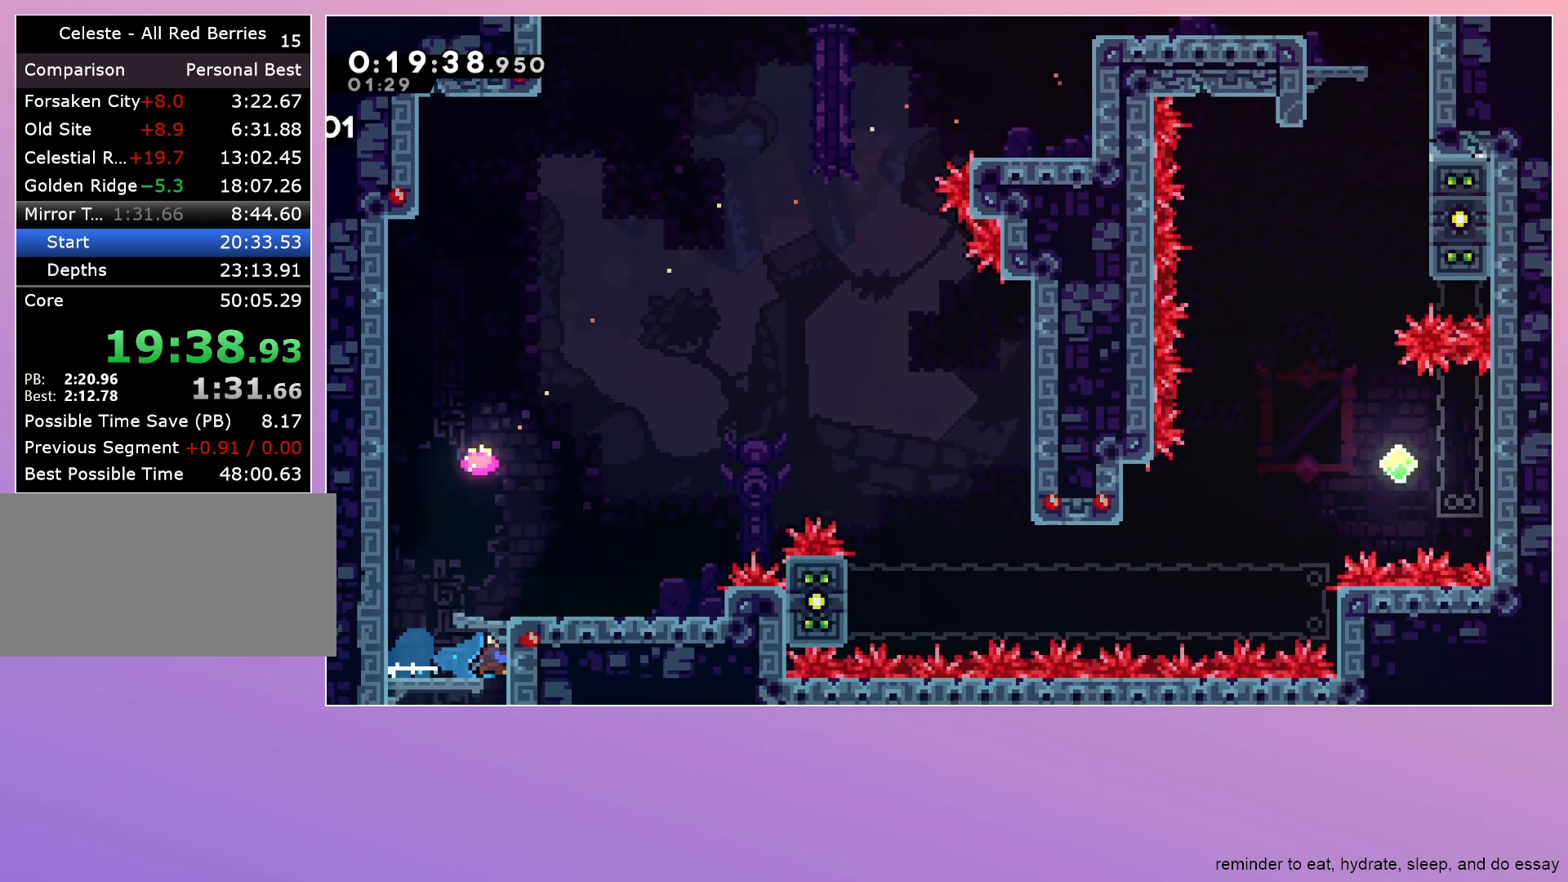
{"keys": ["down"], "events": [[83, "dash", "up"]]}
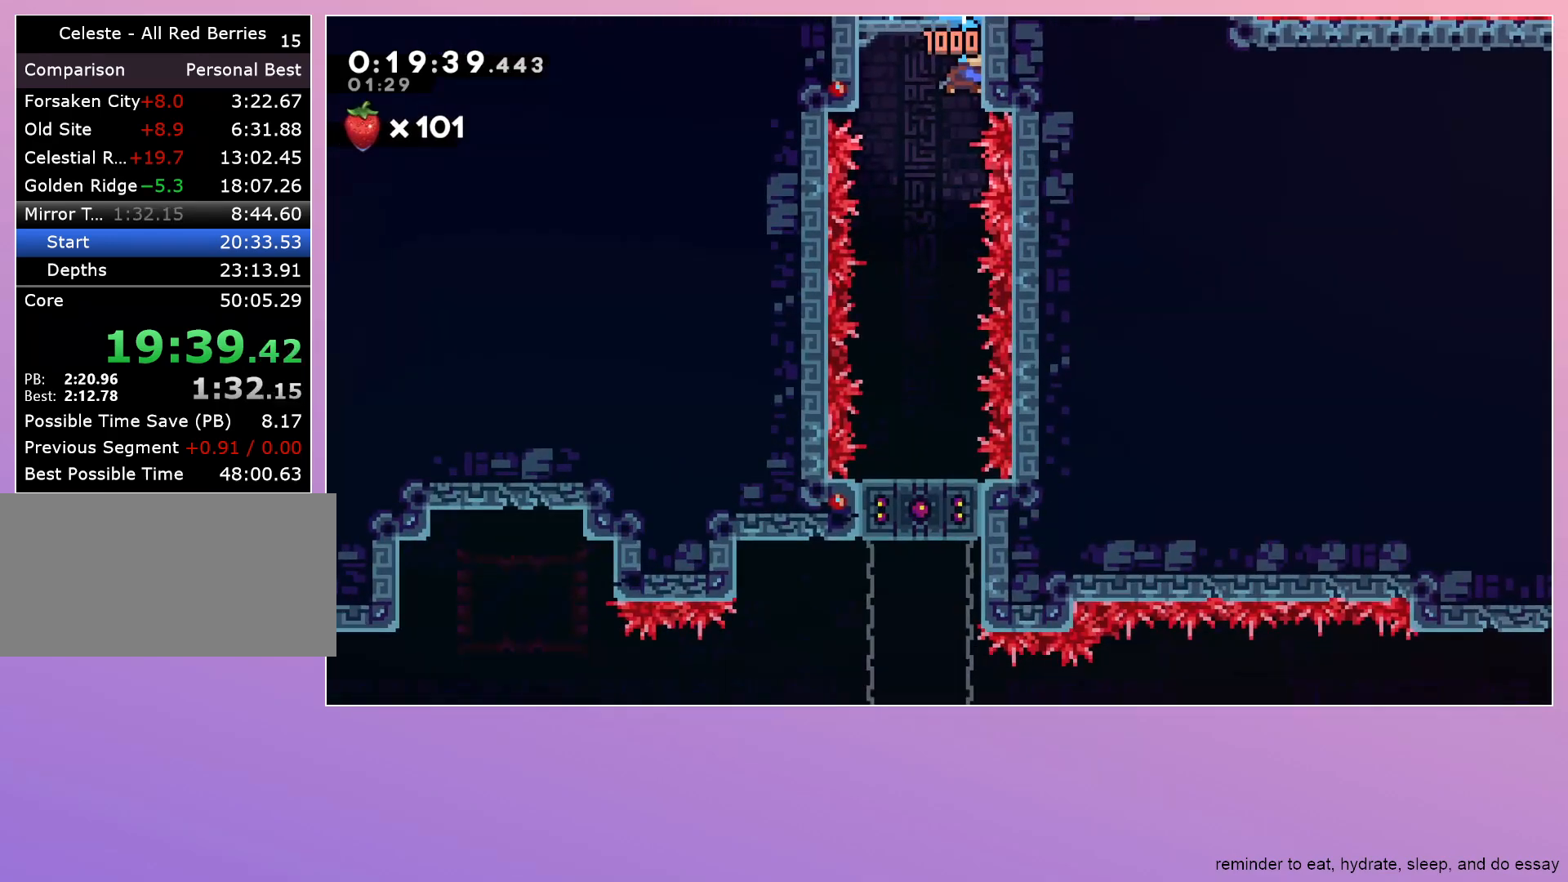
{"keys": ["down"], "events": []}
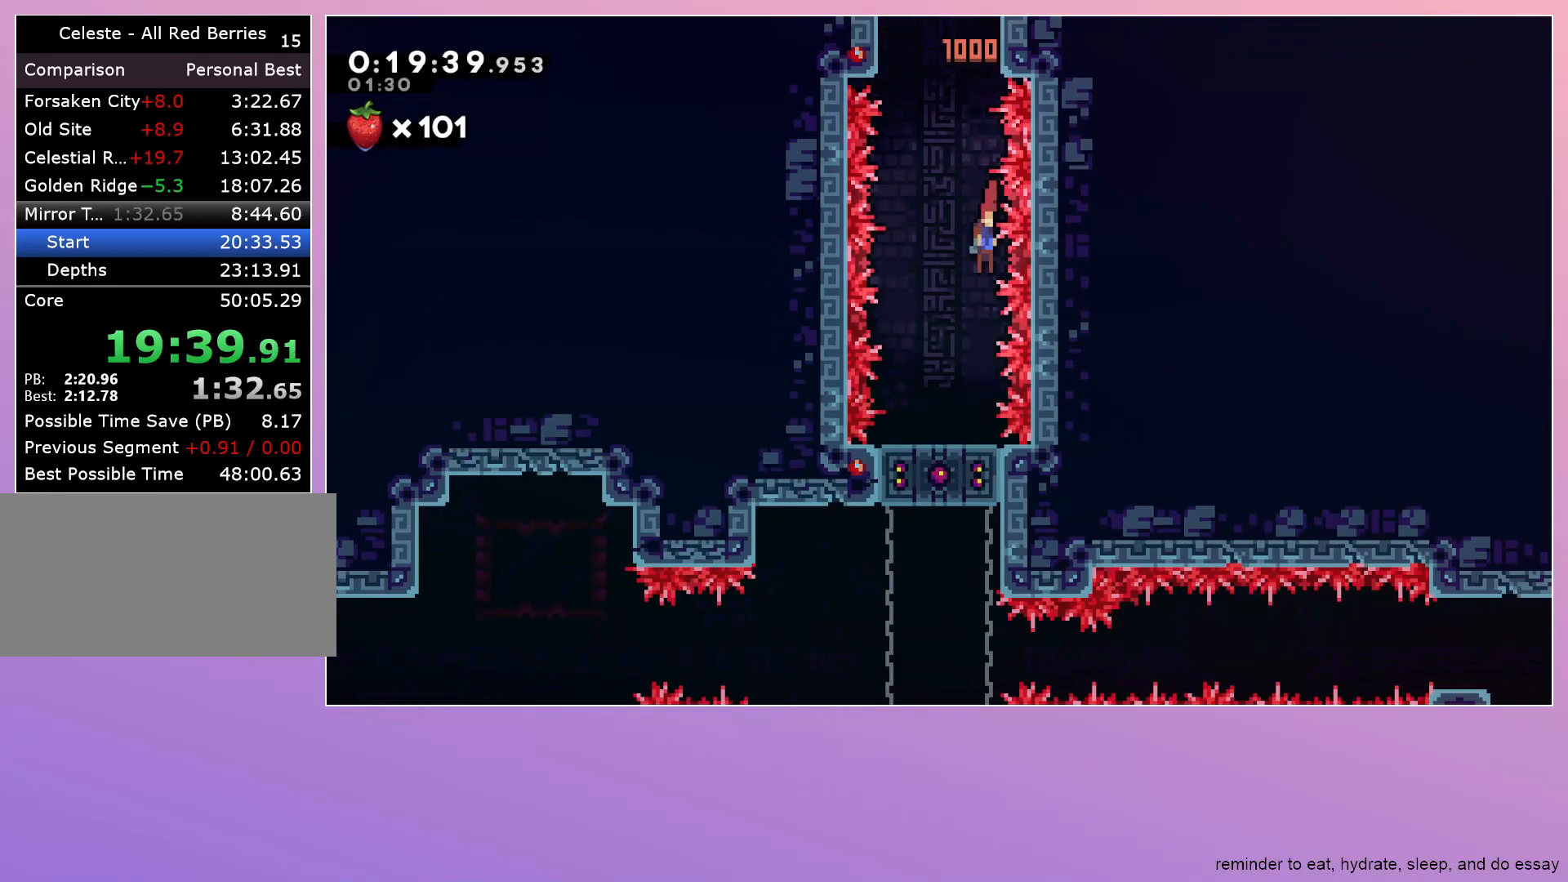
{"keys": ["down"], "events": [[200, "dash", "down"], [350, "dash", "up"]]}
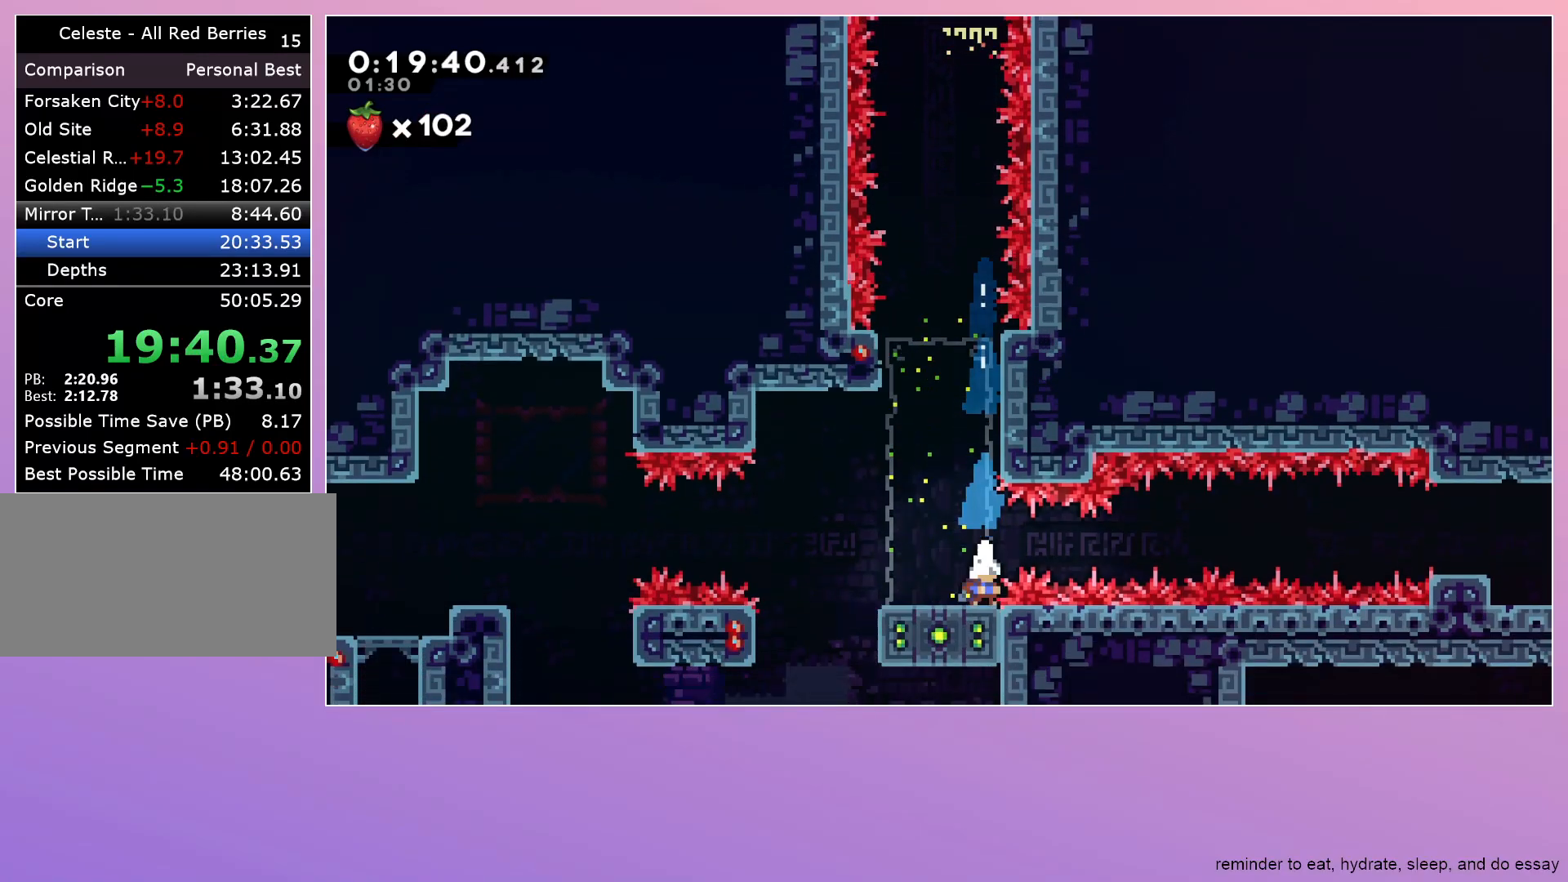
{"keys": ["jump", "right"], "events": [[33, "left", "down"], [67, "dash", "down"], [183, "dash", "up"], [183, "down", "up"], [183, "left", "up"], [183, "right", "down"], [233, "jump", "down"]]}
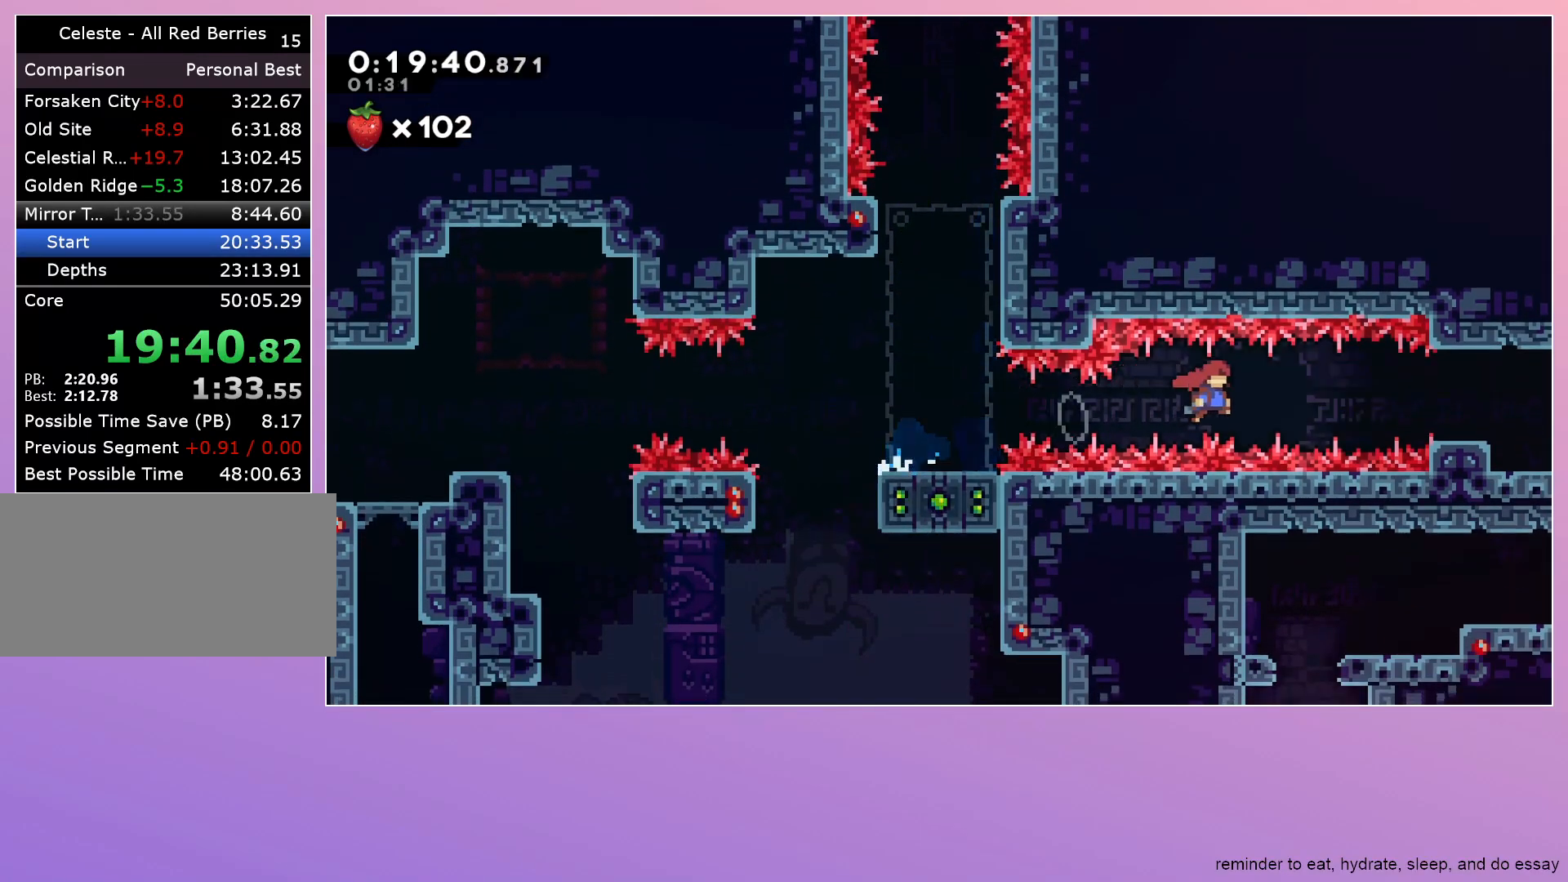
{"keys": ["dash", "down", "jump", "right"], "events": [[50, "dash", "down"], [150, "dash", "up"], [150, "jump", "up"], [417, "down", "down"], [467, "dash", "down"], [467, "jump", "down"]]}
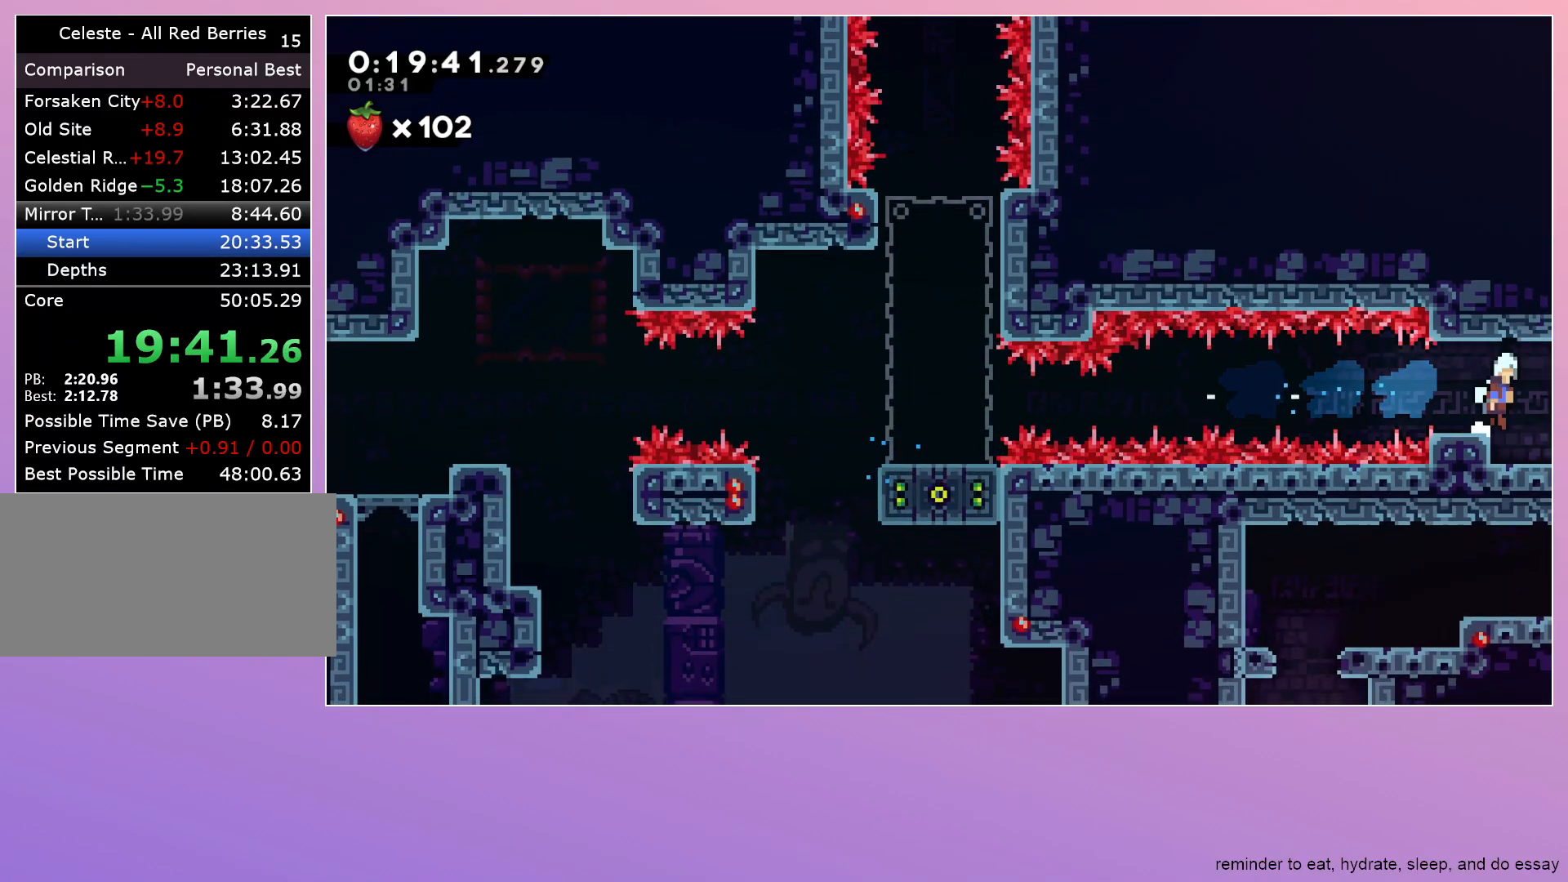
{"keys": ["right"], "events": [[67, "dash", "up"], [67, "jump", "up"], [100, "down", "up"]]}
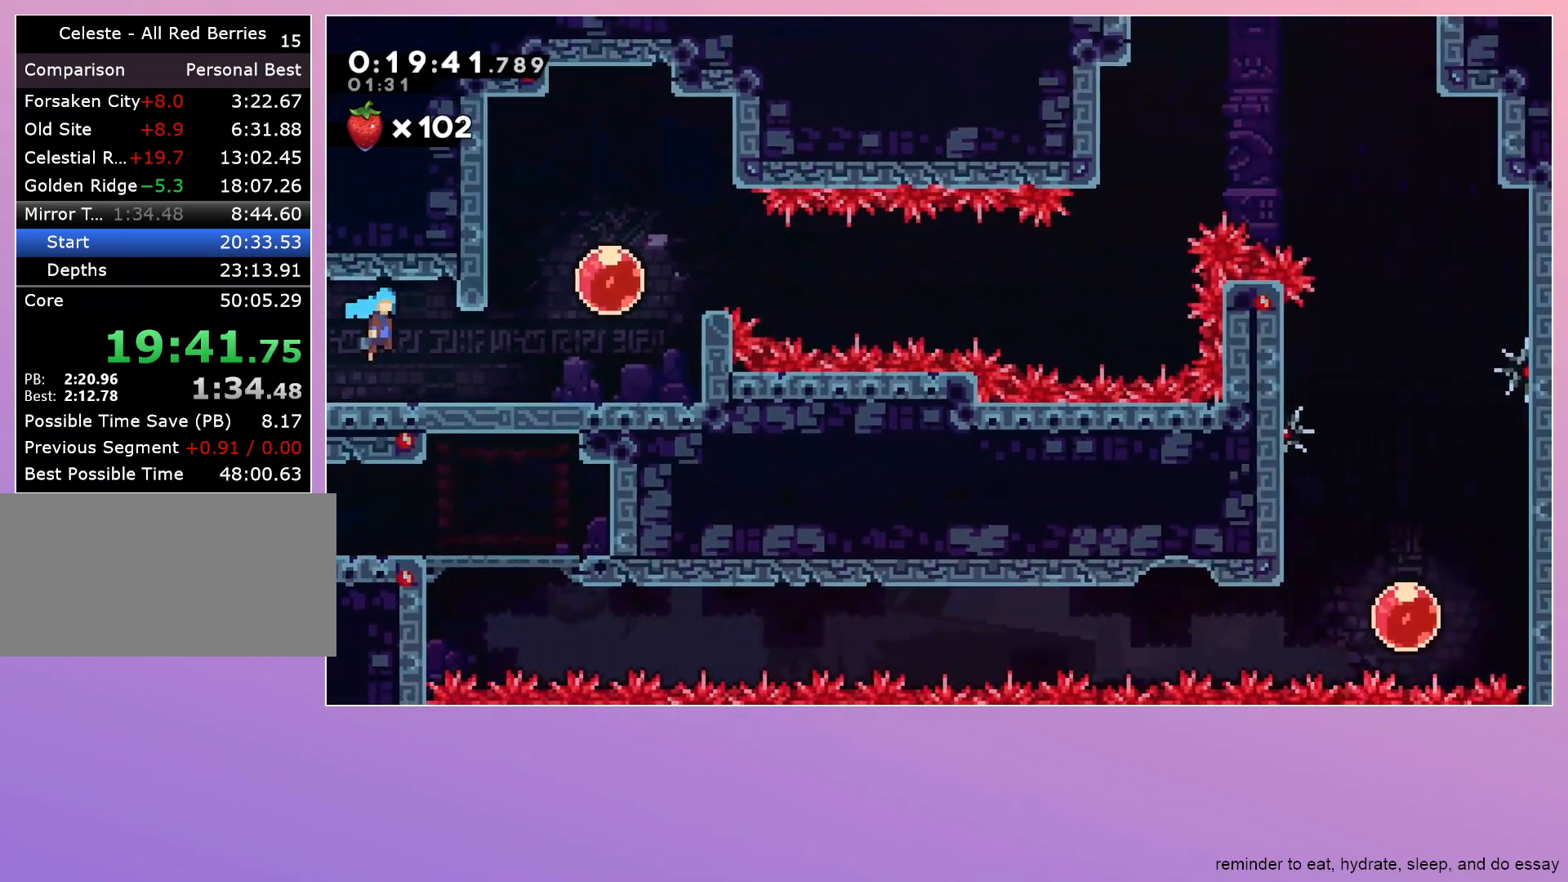
{"keys": ["dash", "right"], "events": [[350, "dash", "down"], [350, "up", "down"], [450, "dash", "up"], [500, "dash", "down"], [500, "up", "up"]]}
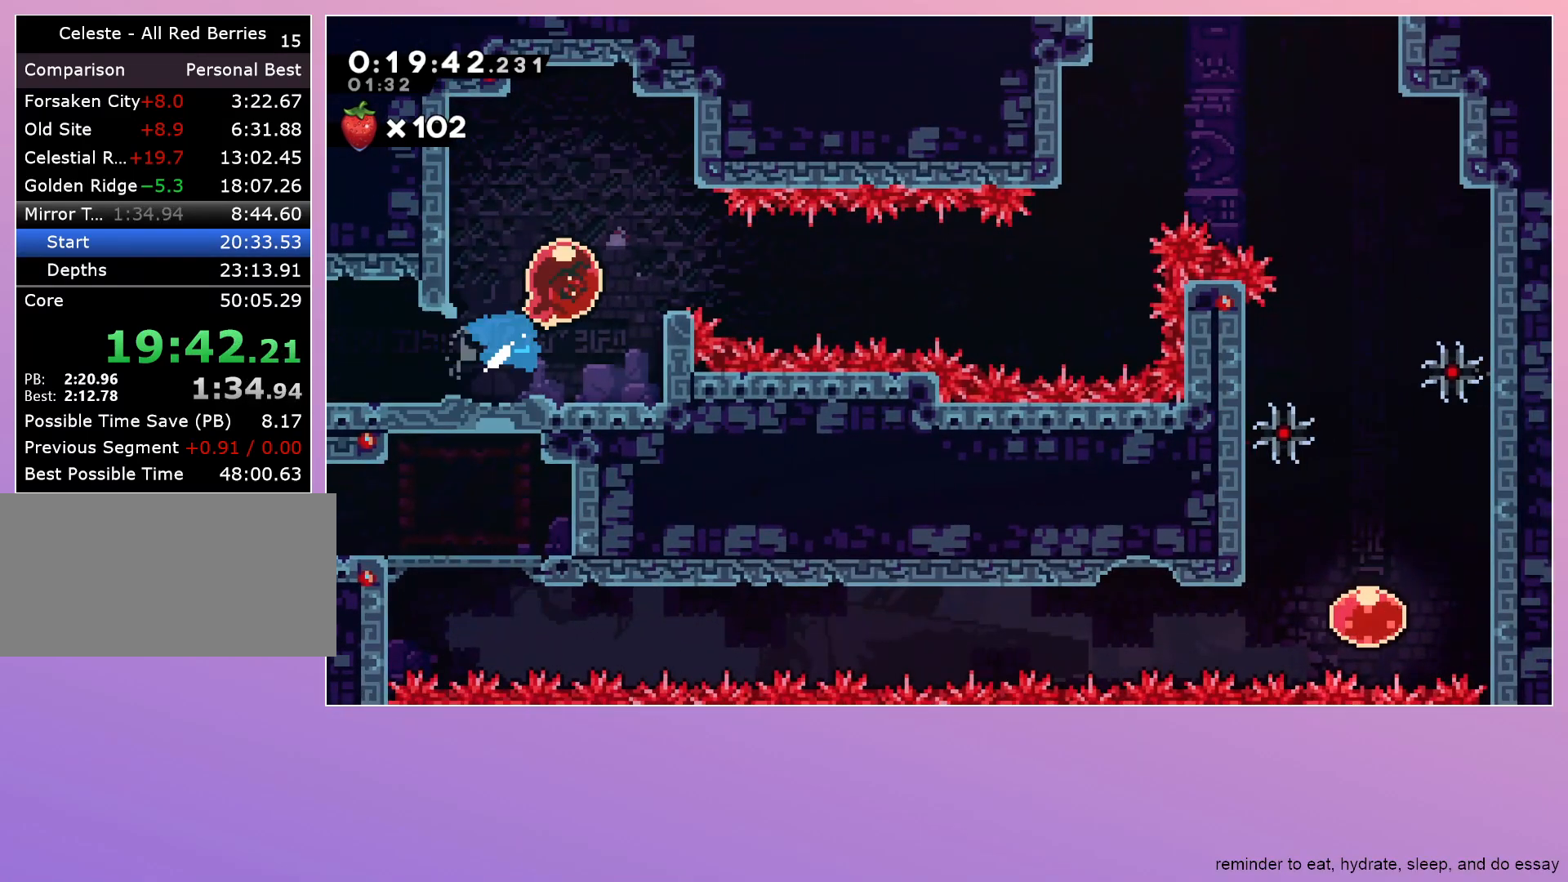
{"keys": ["right"], "events": [[83, "dash", "up"]]}
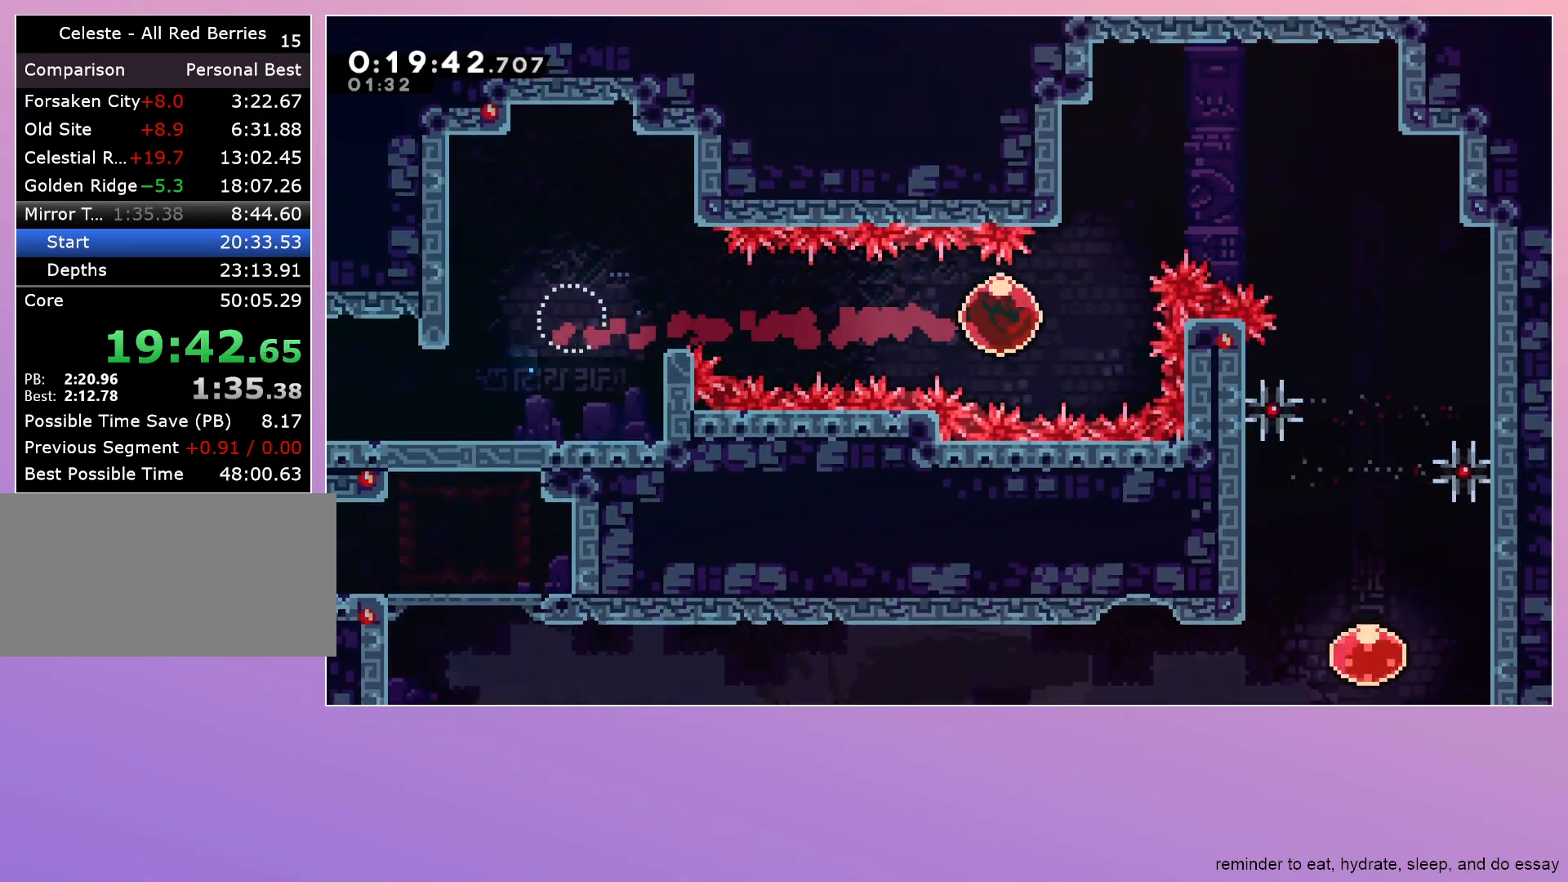
{"keys": ["down", "right"], "events": [[17, "dash", "down"], [17, "up", "down"], [117, "dash", "up"], [117, "up", "up"], [250, "down", "down"]]}
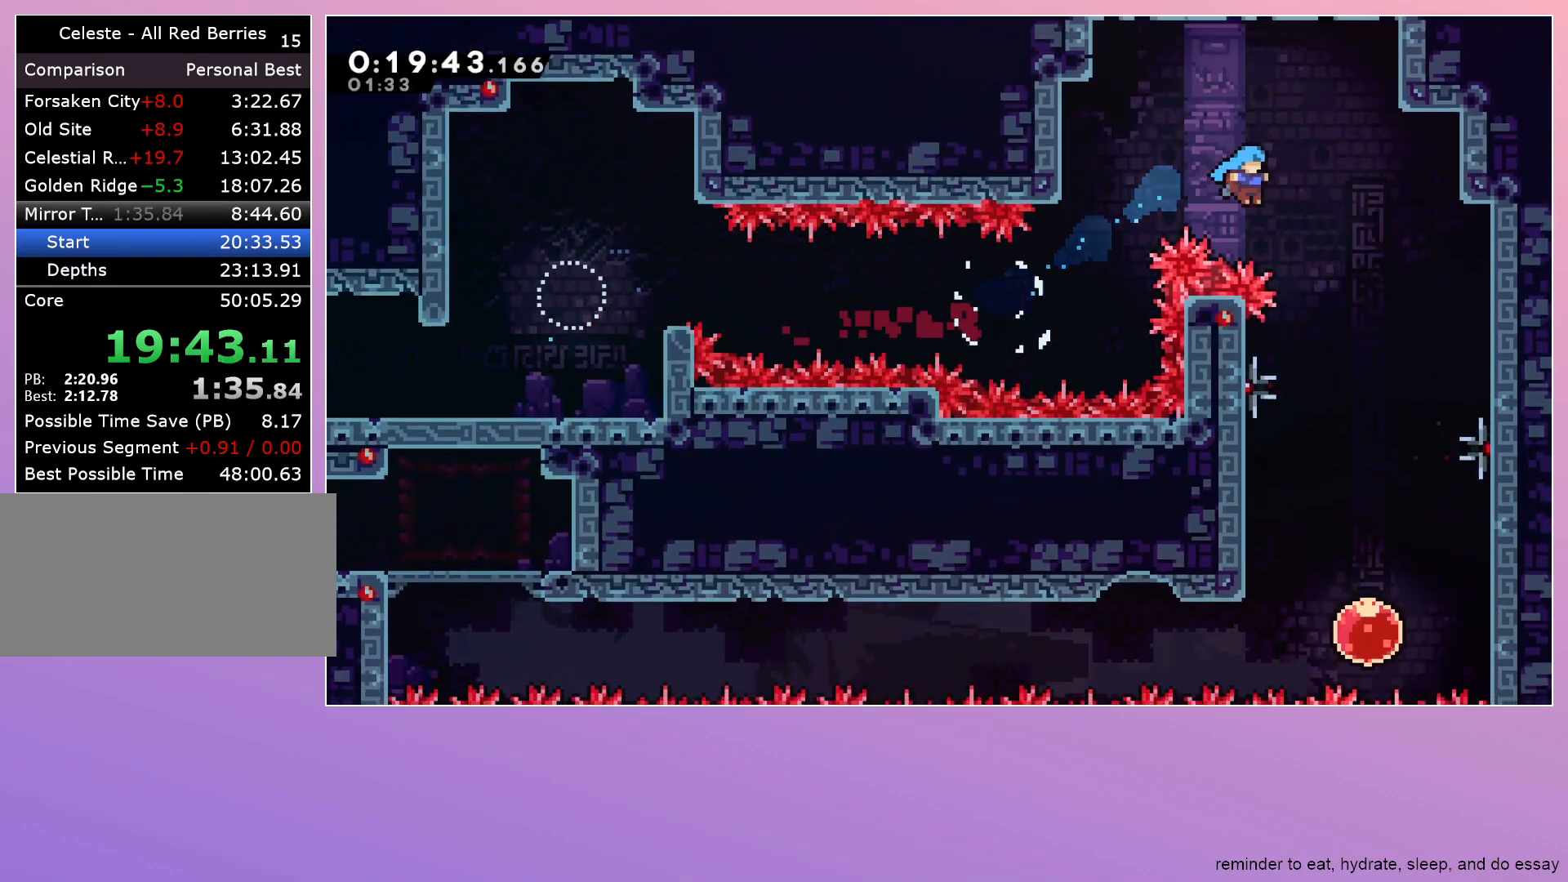
{"keys": ["down"], "events": [[267, "right", "up"]]}
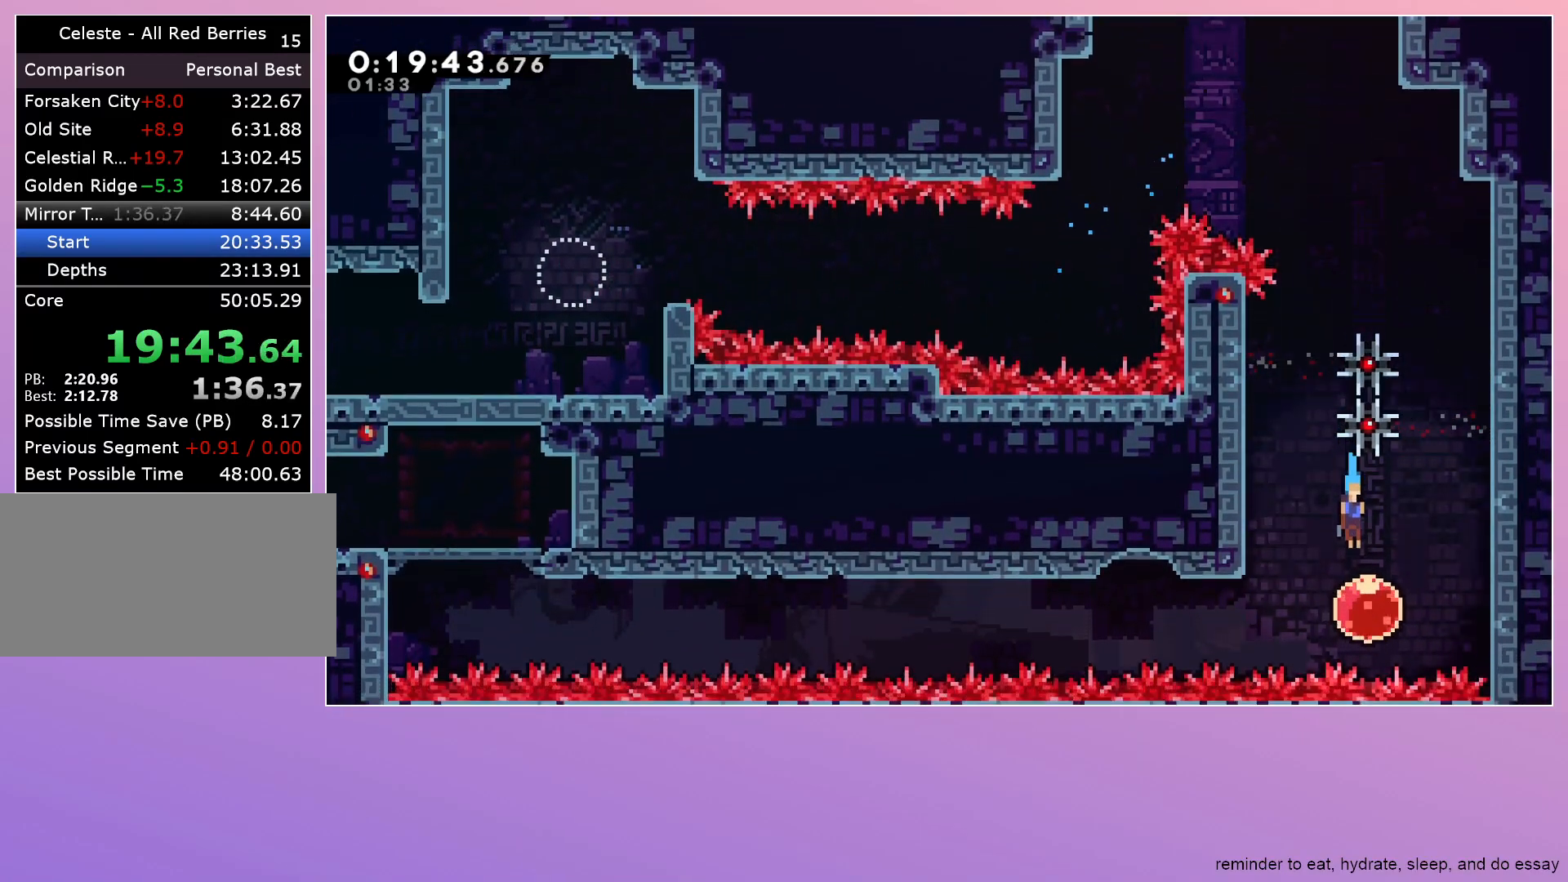
{"keys": ["dash", "left"], "events": [[50, "dash", "down"], [50, "down", "up"], [50, "left", "down"], [233, "dash", "up"], [283, "dash", "down"], [283, "up", "down"], [467, "up", "up"]]}
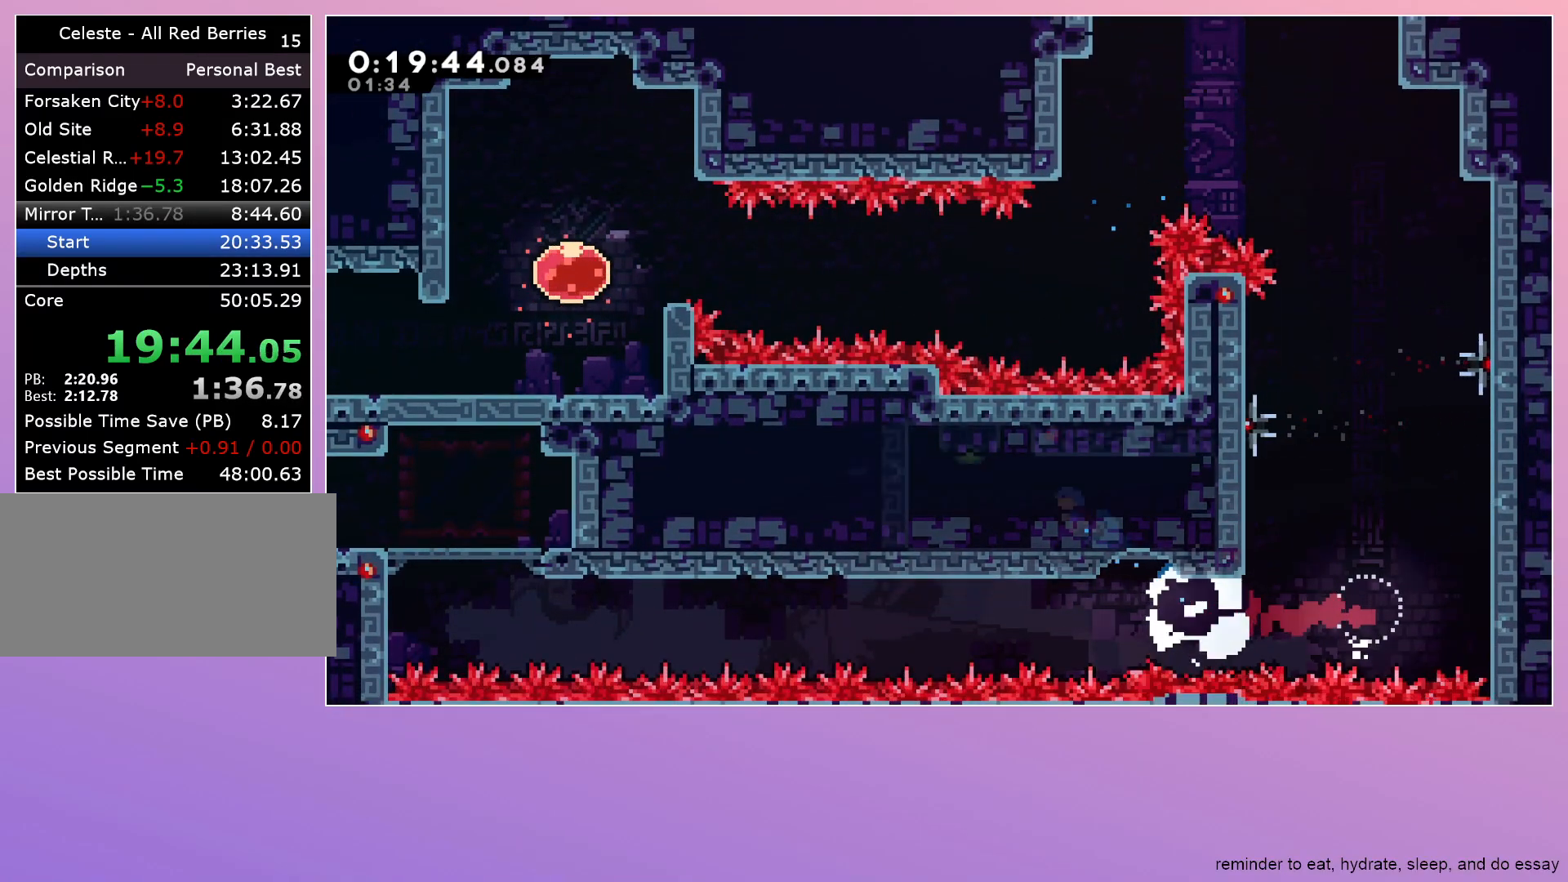
{"keys": ["dash", "down", "right"], "events": [[17, "dash", "up"], [300, "left", "up"], [433, "down", "down"], [433, "right", "down"], [483, "dash", "down"]]}
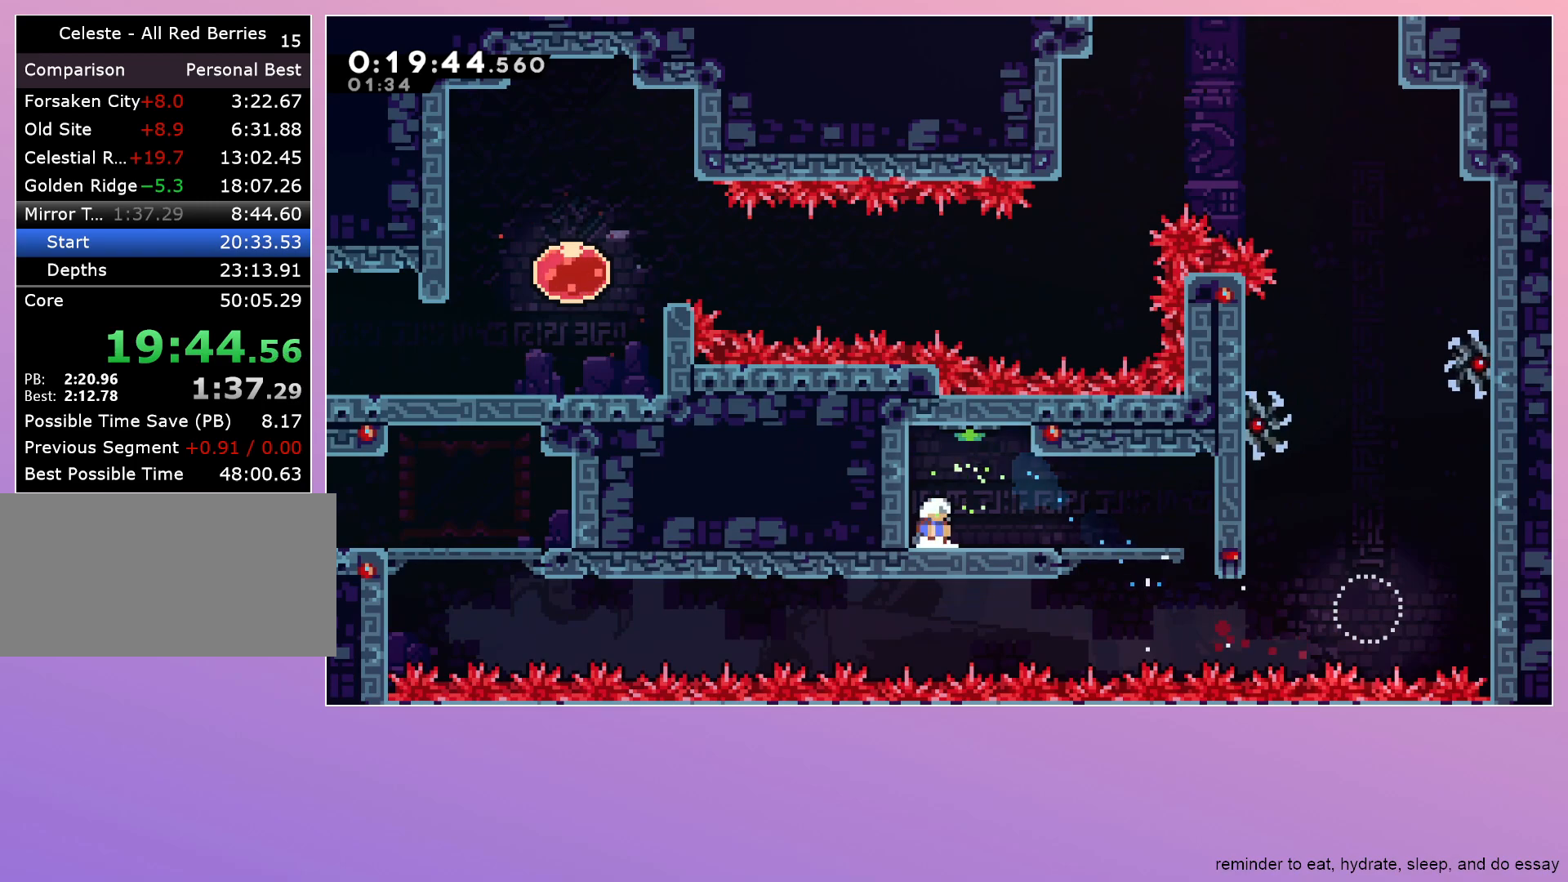
{"keys": [], "events": [[33, "jump", "down"], [83, "dash", "up"], [83, "down", "up"], [83, "jump", "up"], [117, "right", "up"]]}
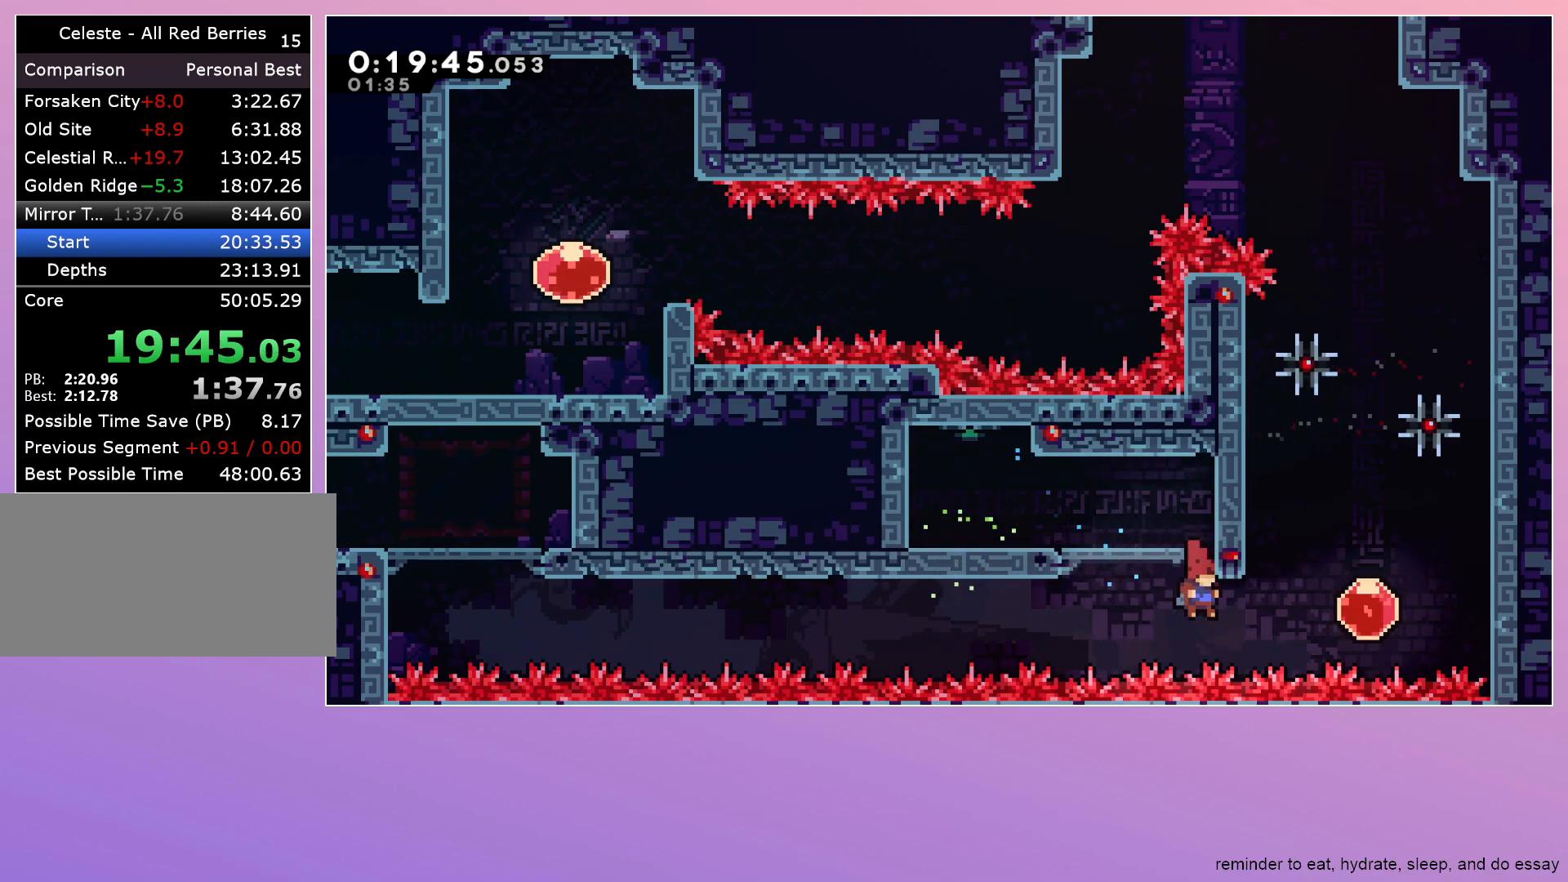
{"keys": ["grab", "left"], "events": [[50, "dash", "down"], [50, "right", "down"], [183, "dash", "up"], [183, "right", "up"], [233, "dash", "down"], [233, "left", "down"], [367, "dash", "up"], [417, "grab", "down"]]}
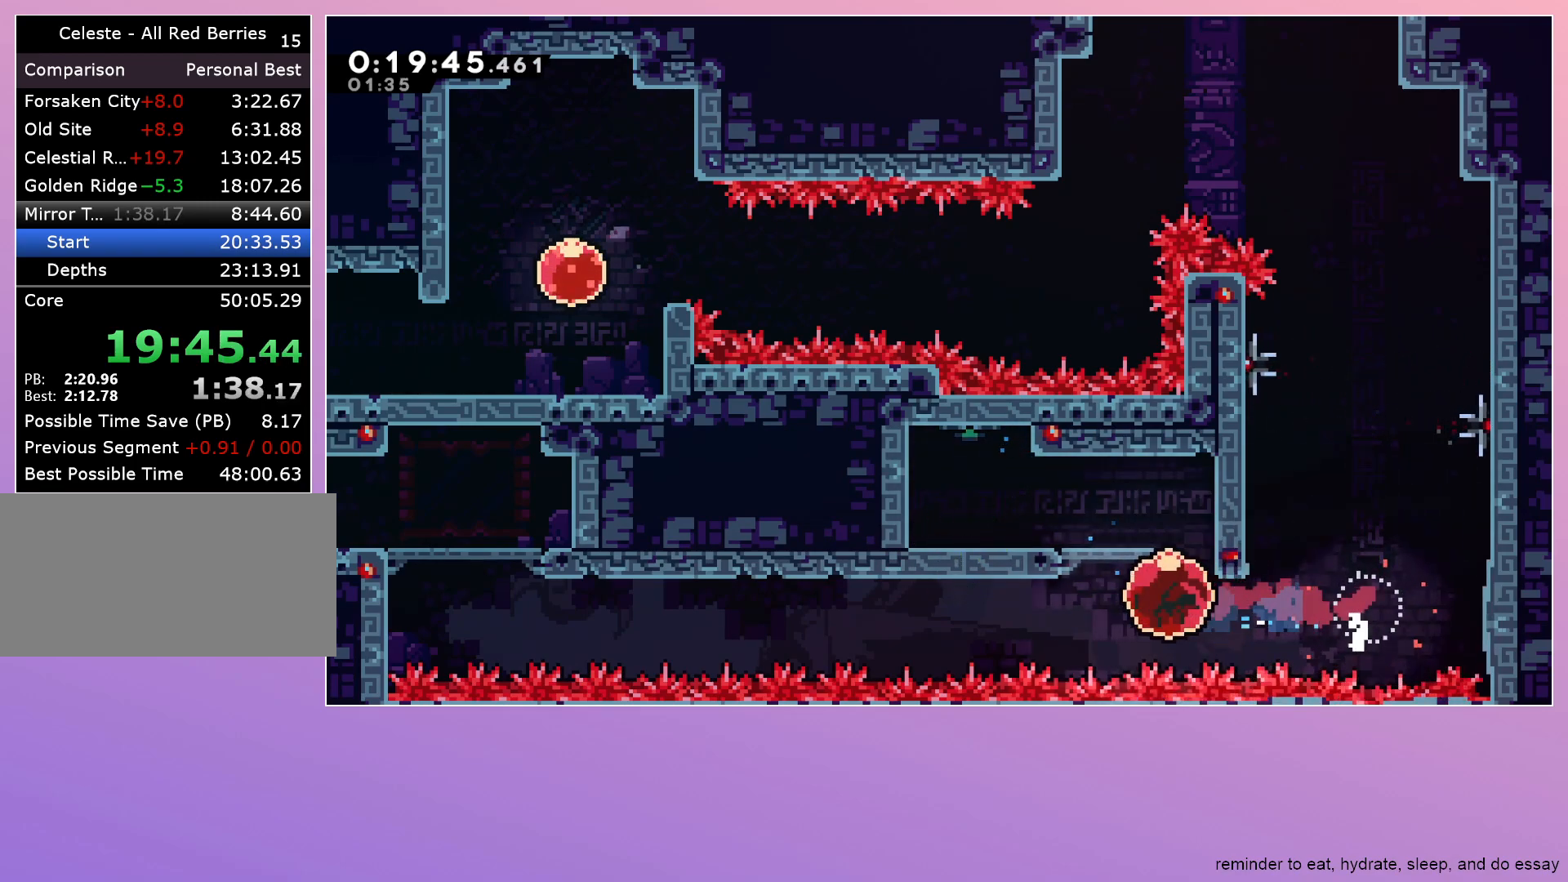
{"keys": ["grab", "left"], "events": []}
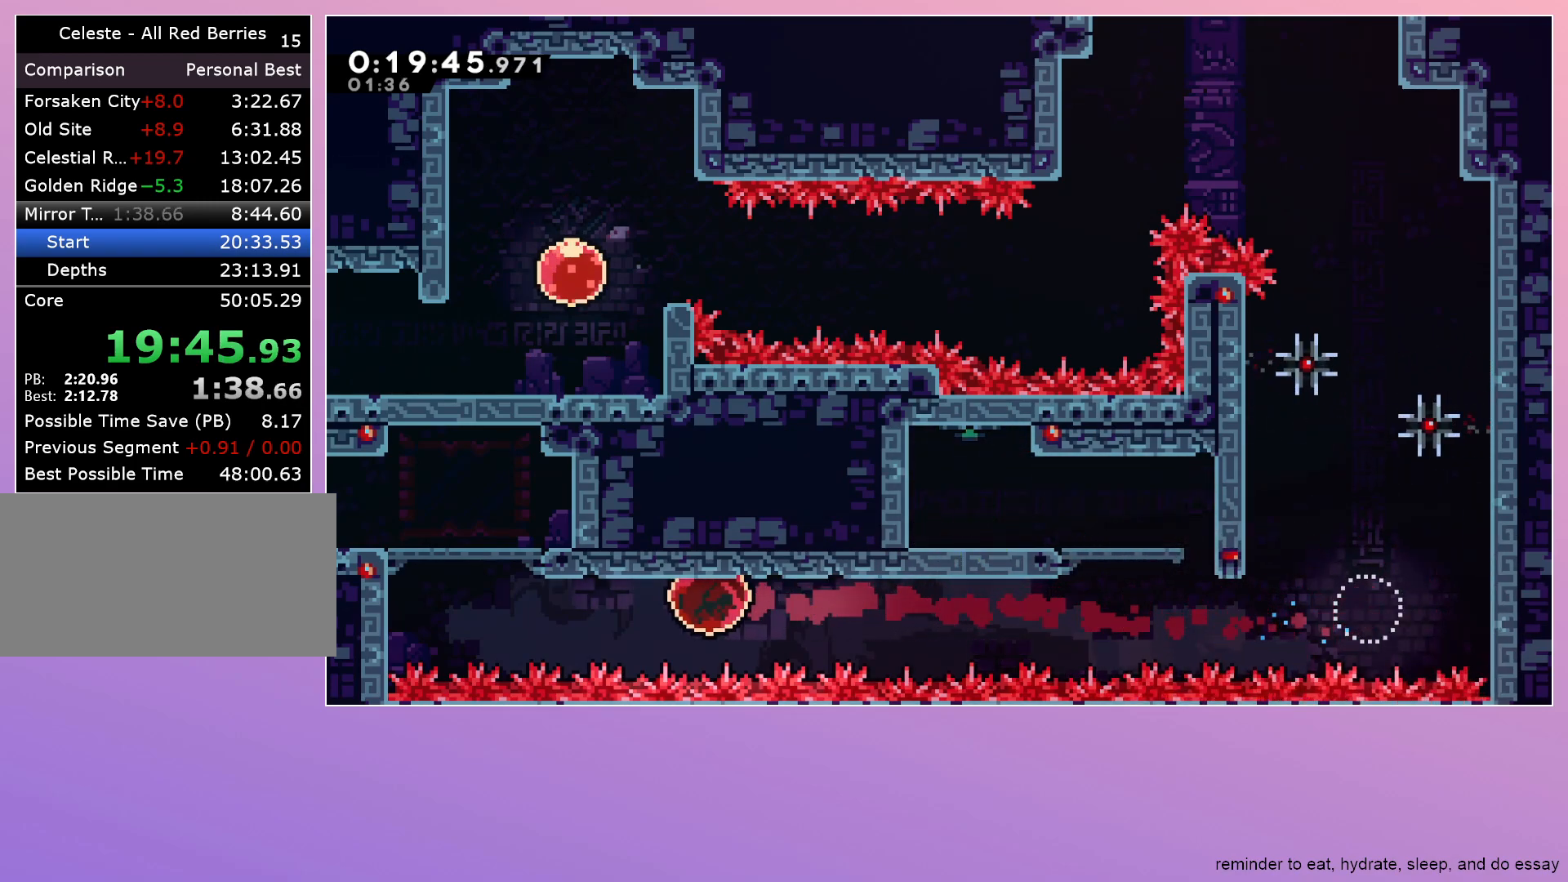
{"keys": ["dash", "grab", "jump", "left"], "events": [[267, "dash", "down"], [267, "up", "down"], [400, "jump", "down"], [400, "up", "up"]]}
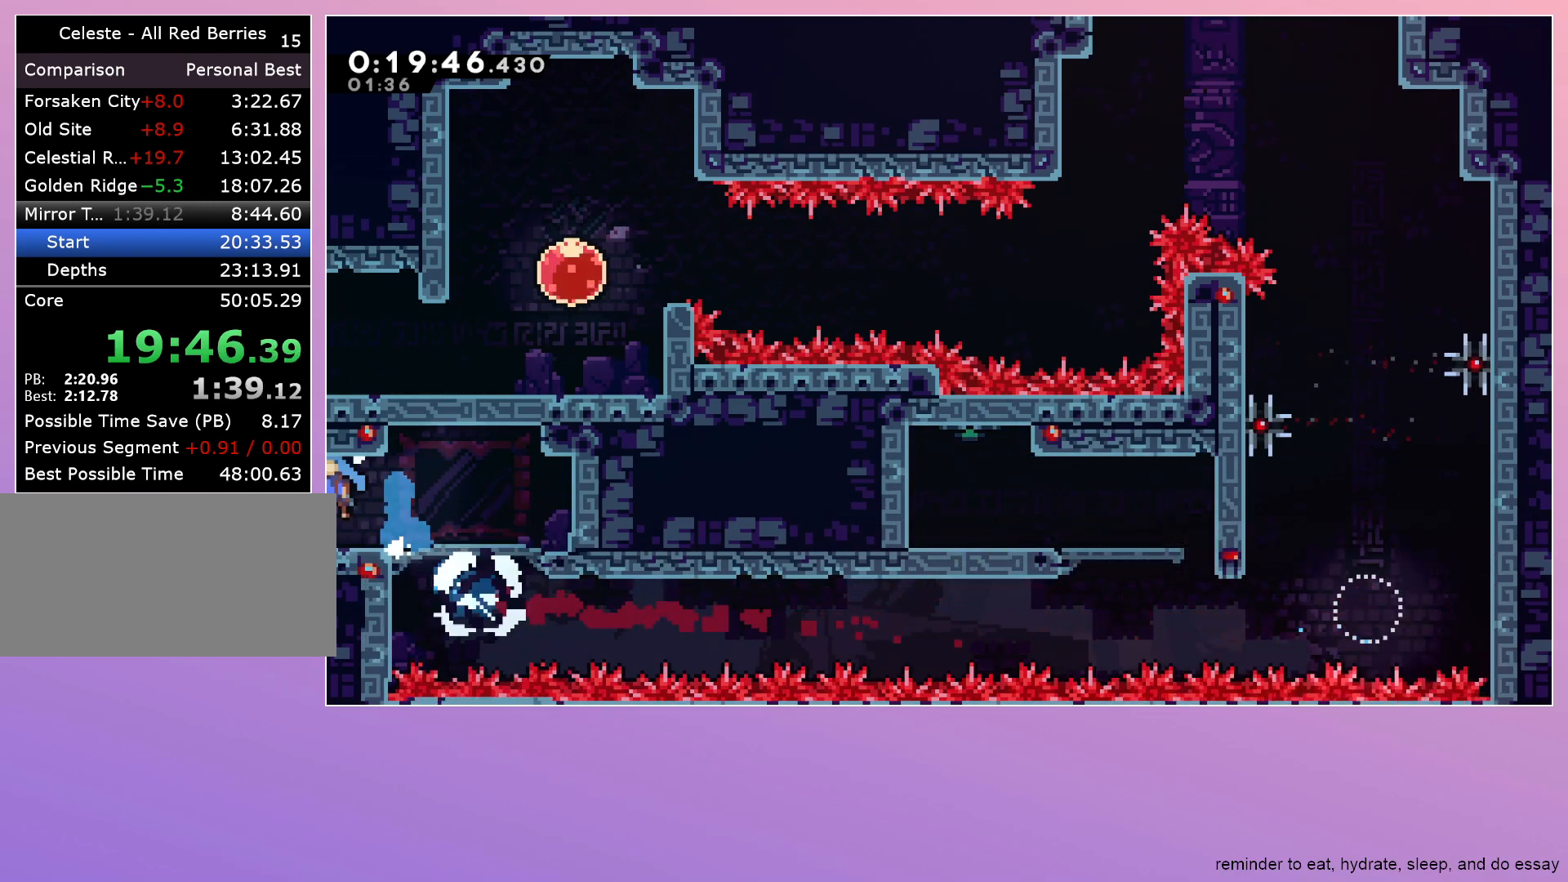
{"keys": ["left"], "events": [[50, "dash", "up"], [50, "grab", "up"], [50, "jump", "up"]]}
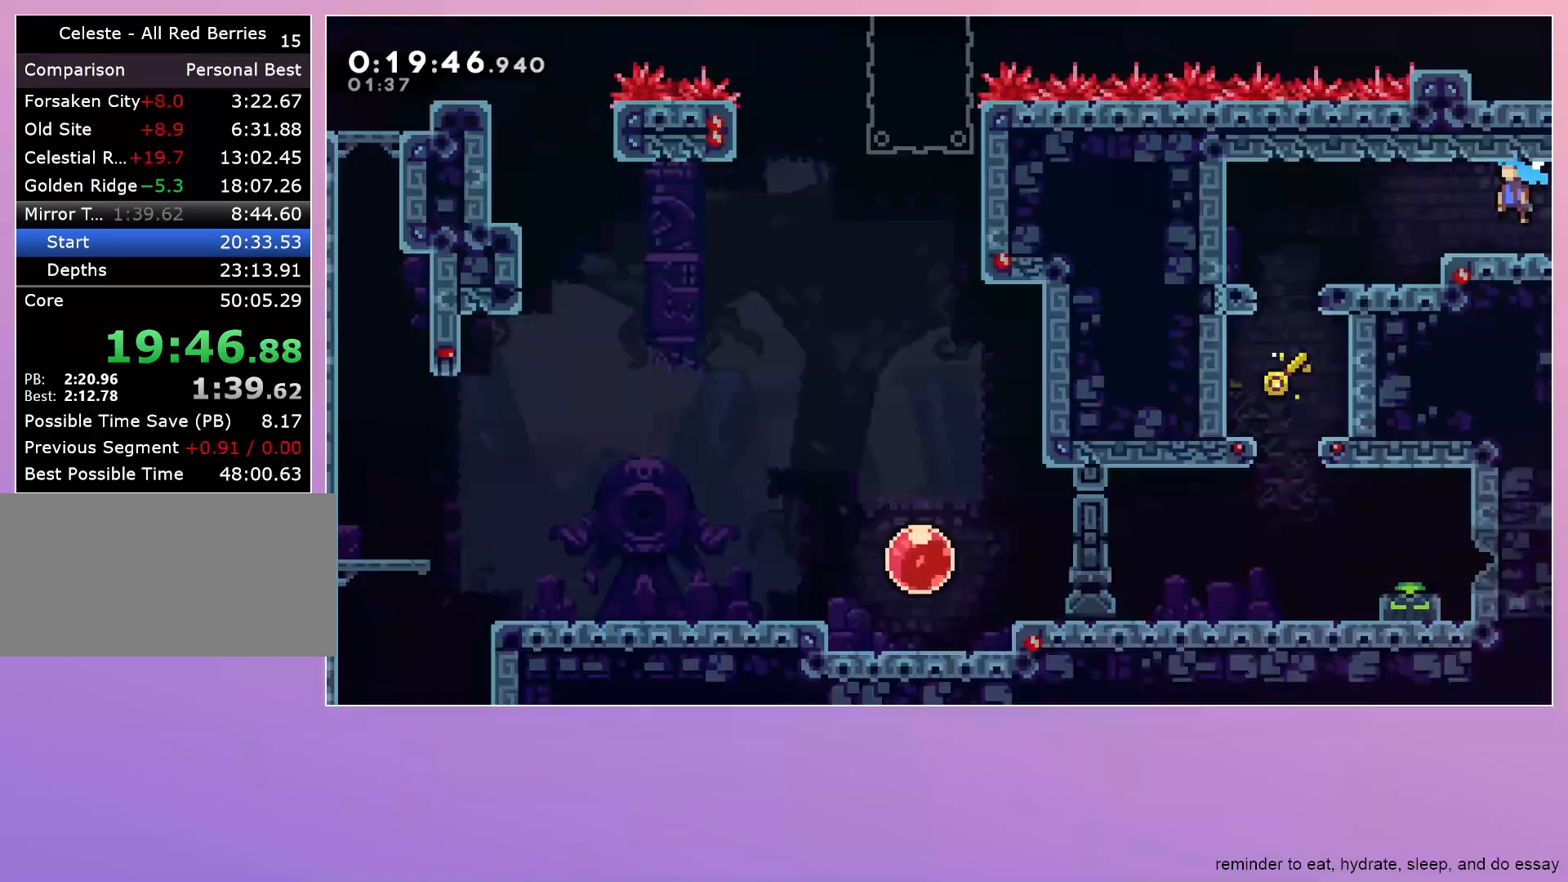
{"keys": ["dash", "down"], "events": [[250, "dash", "down"], [250, "down", "down"], [383, "left", "up"], [433, "dash", "up"], [483, "dash", "down"]]}
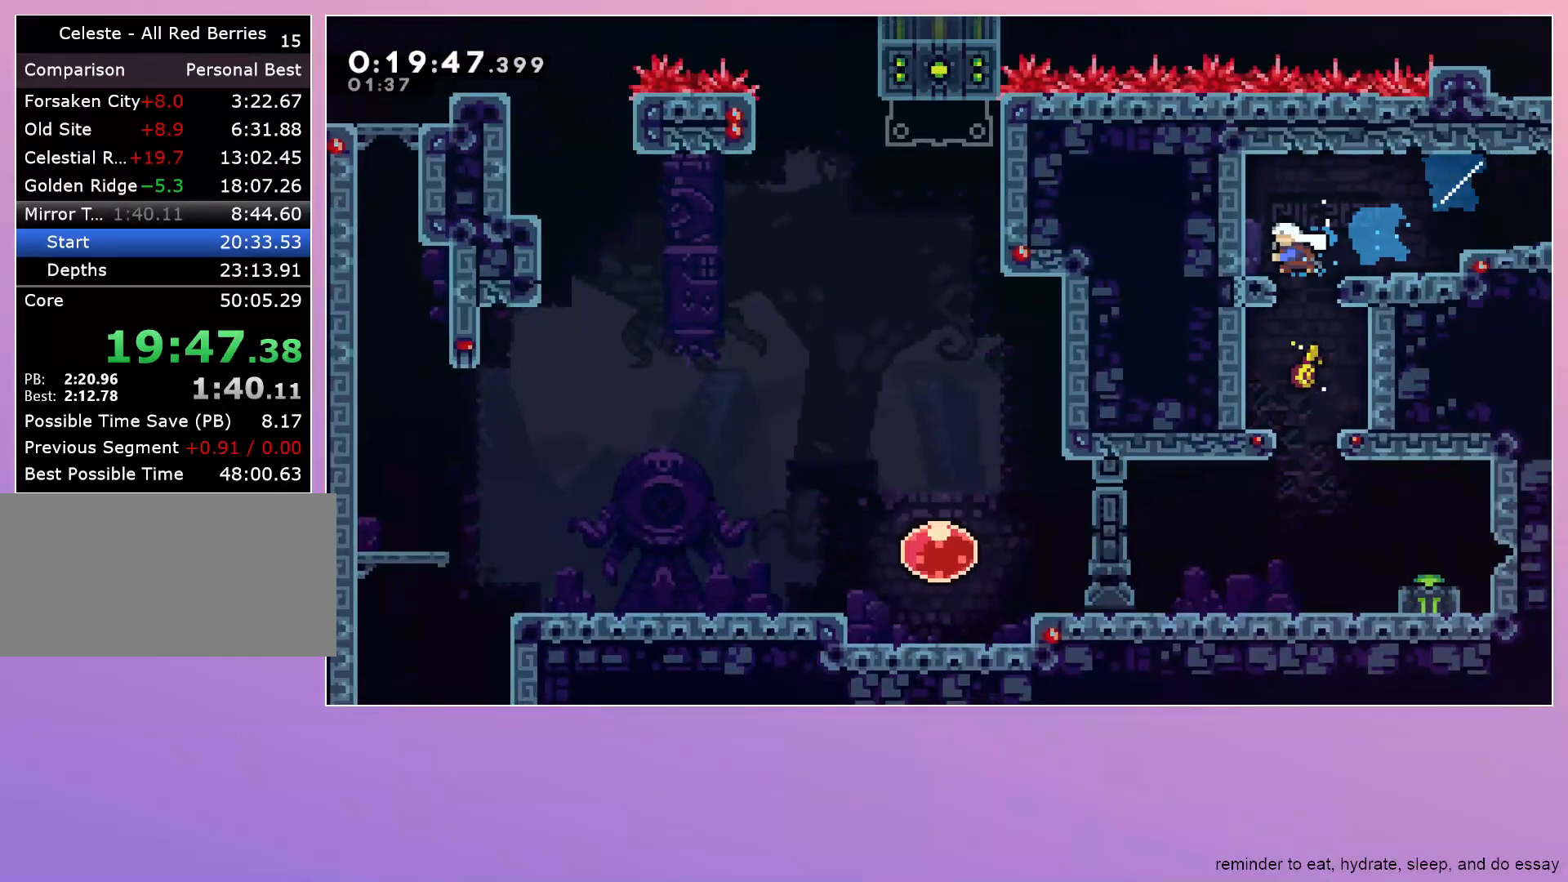
{"keys": ["jump", "right"], "events": [[217, "dash", "up"], [350, "down", "up"], [400, "right", "down"], [500, "jump", "down"]]}
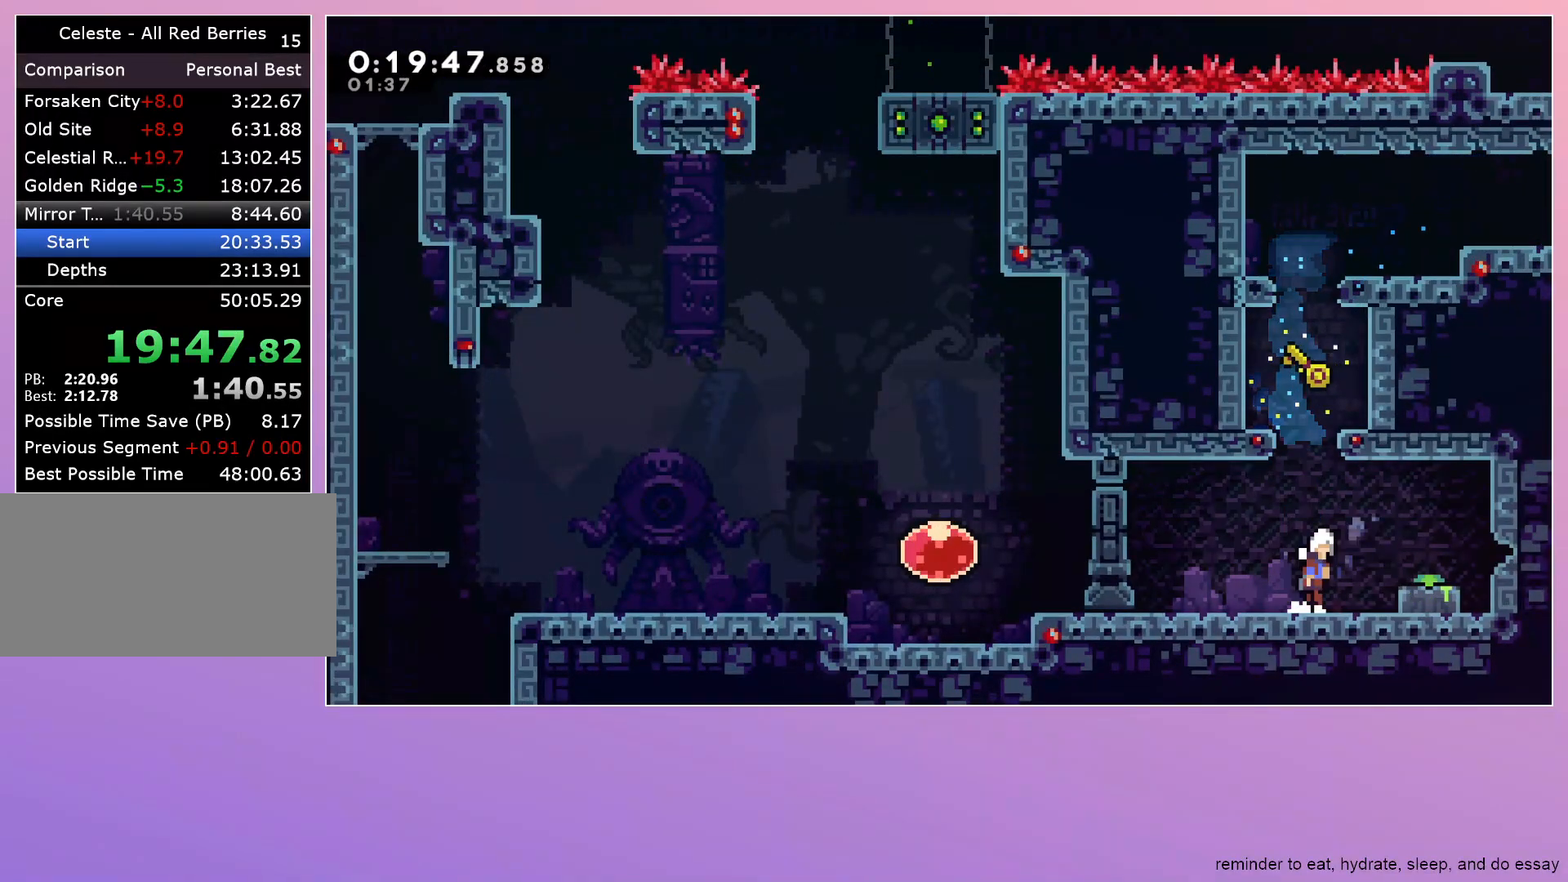
{"keys": ["jump", "right"], "events": [[150, "down", "down"], [150, "jump", "up"], [183, "dash", "down"], [317, "dash", "up"], [317, "down", "up"], [417, "jump", "down"]]}
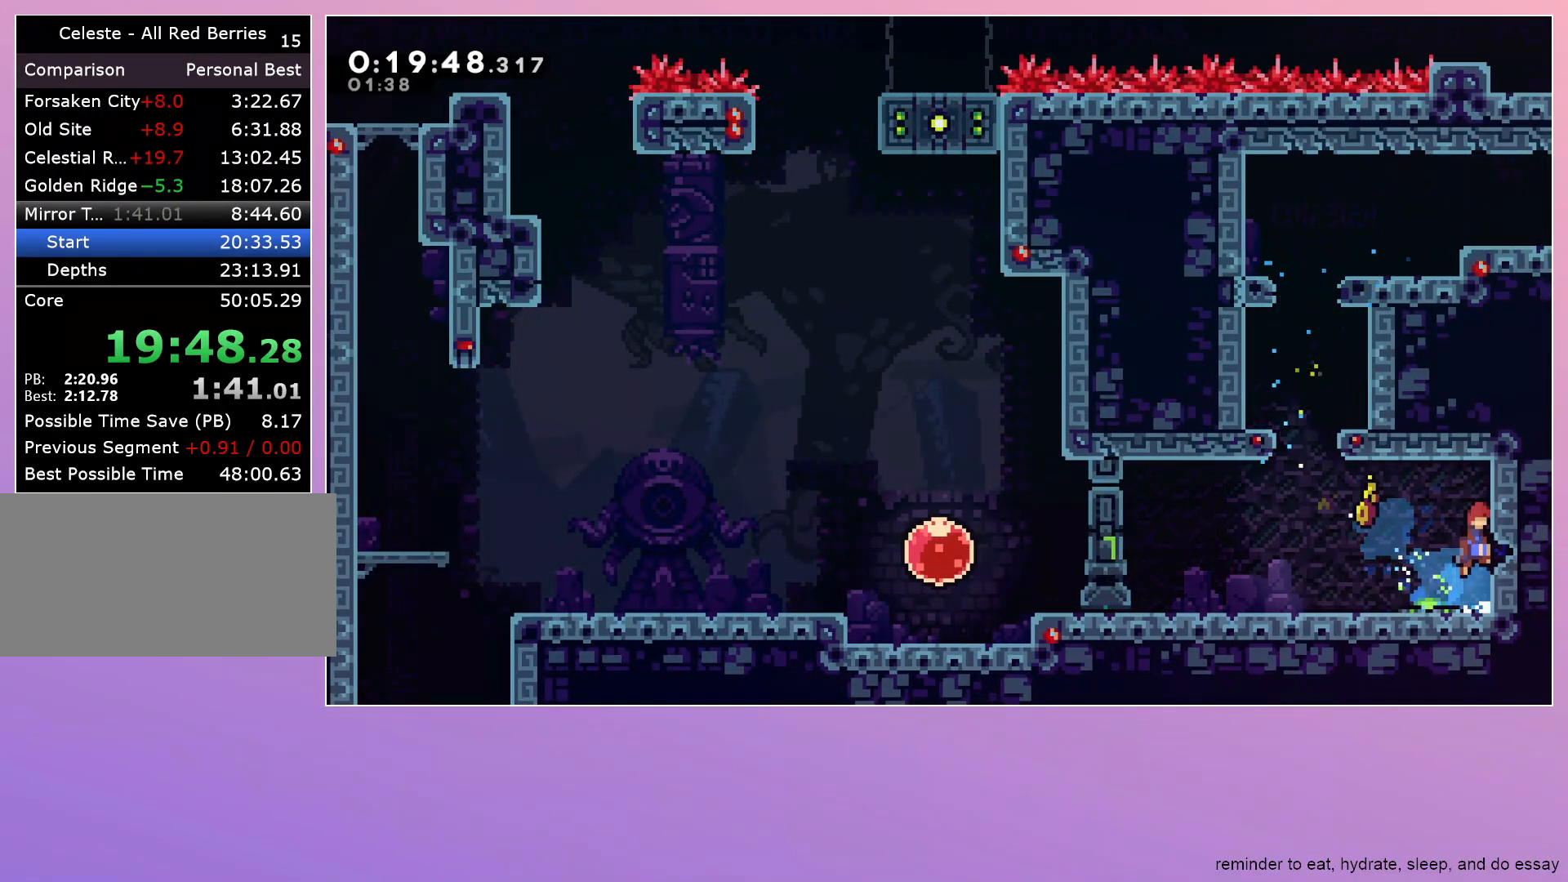
{"keys": ["right"], "events": [[50, "down", "down"], [50, "jump", "up"], [117, "dash", "down"], [200, "down", "up"], [200, "jump", "down"], [250, "dash", "up"], [300, "jump", "up"]]}
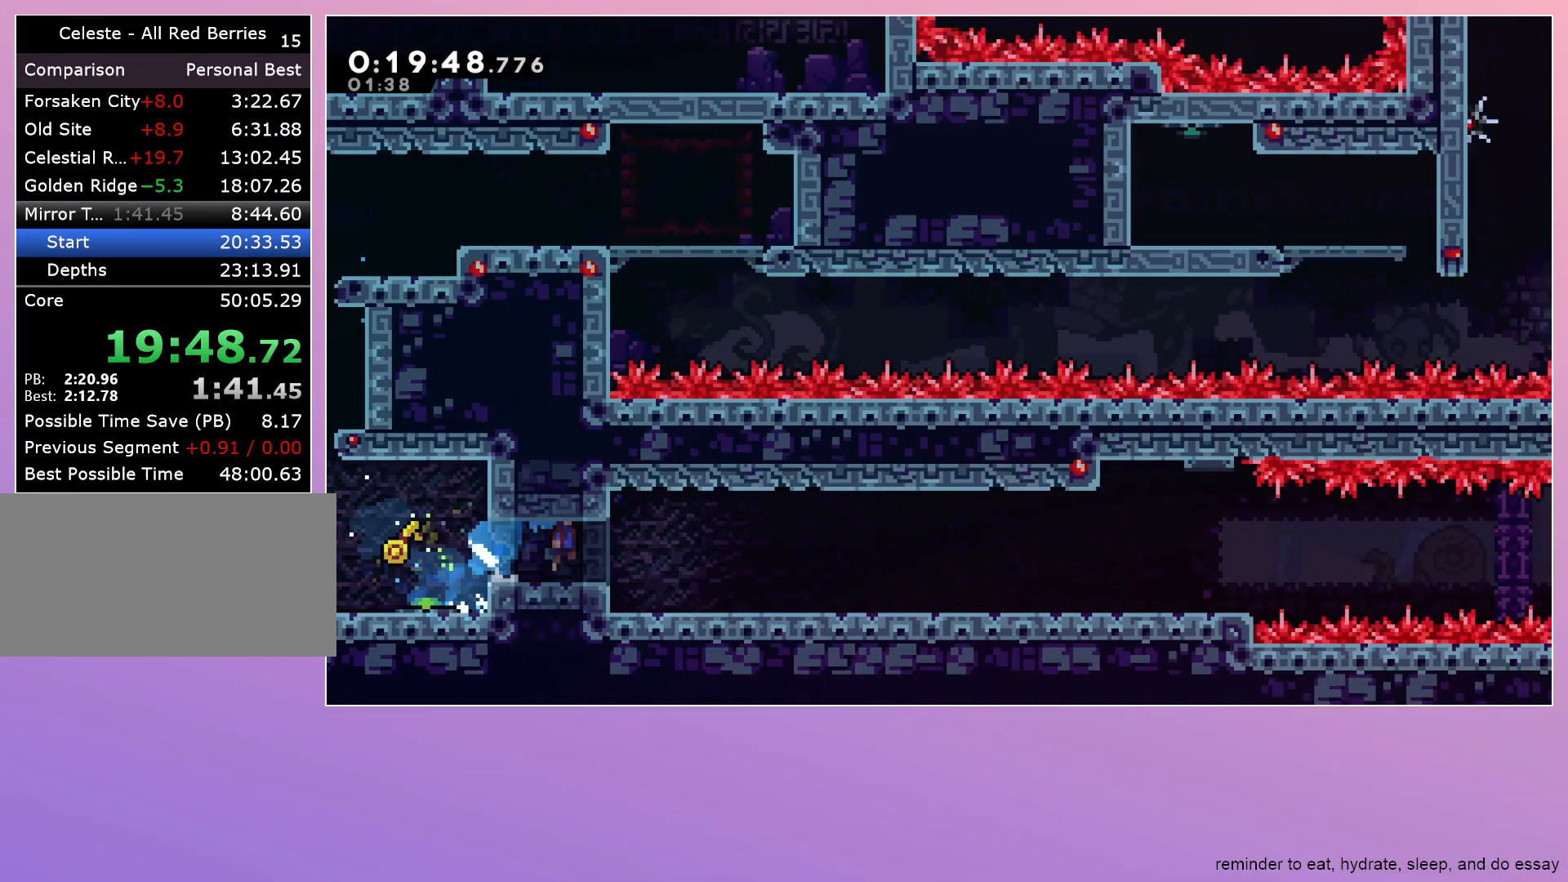
{"keys": ["right"], "events": []}
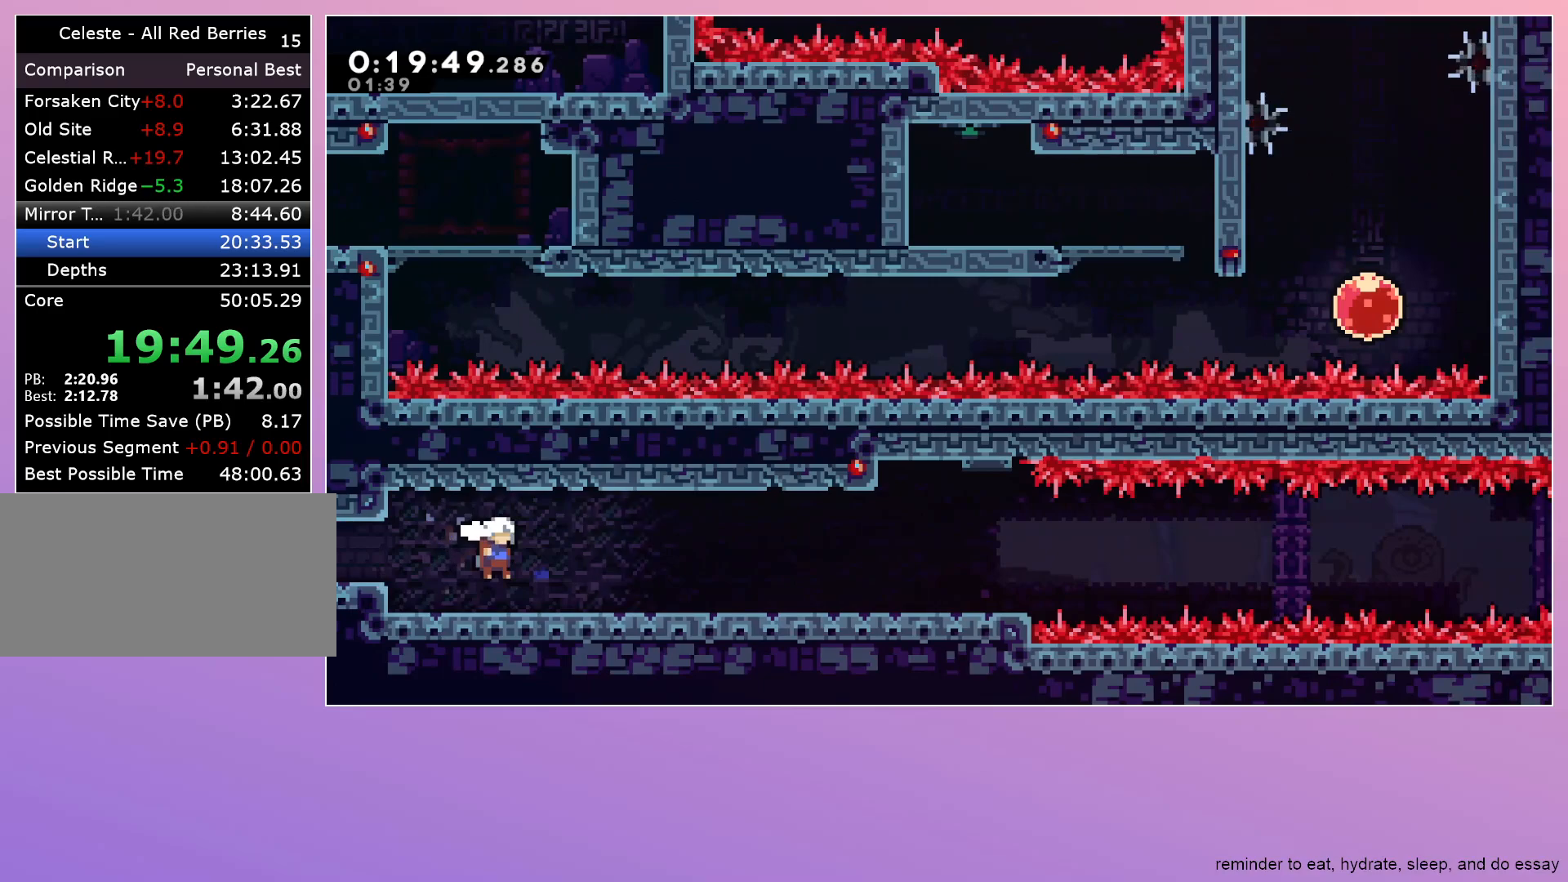
{"keys": ["dash", "down", "right"], "events": [[133, "dash", "down"], [133, "down", "down"], [283, "dash", "up"], [367, "dash", "down"], [367, "jump", "down"], [467, "jump", "up"]]}
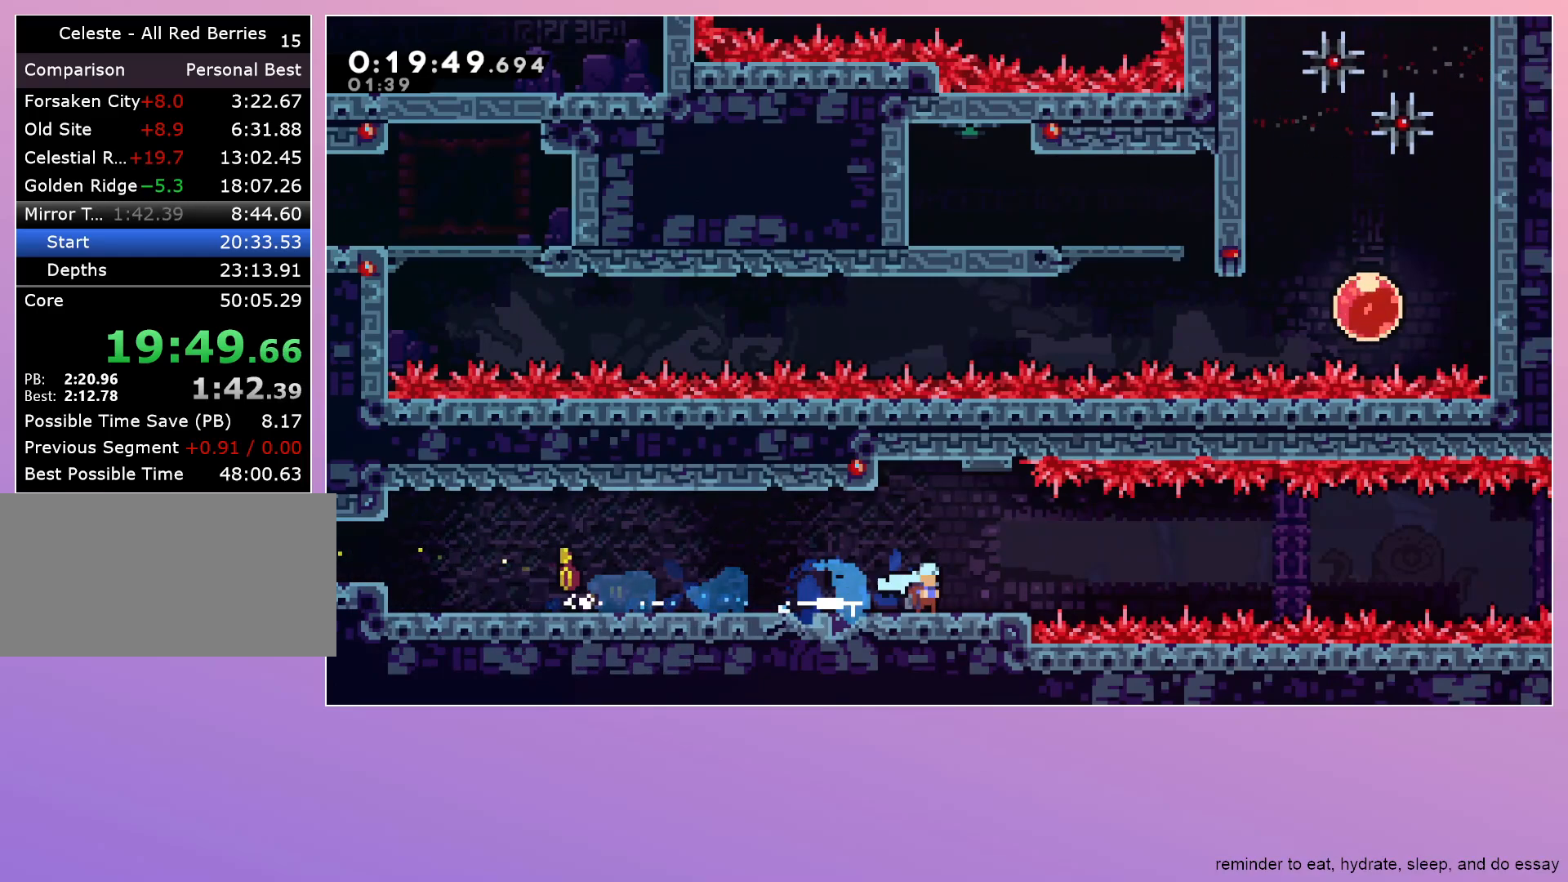
{"keys": ["jump", "right"], "events": [[17, "dash", "up"], [67, "down", "up"], [117, "jump", "down"]]}
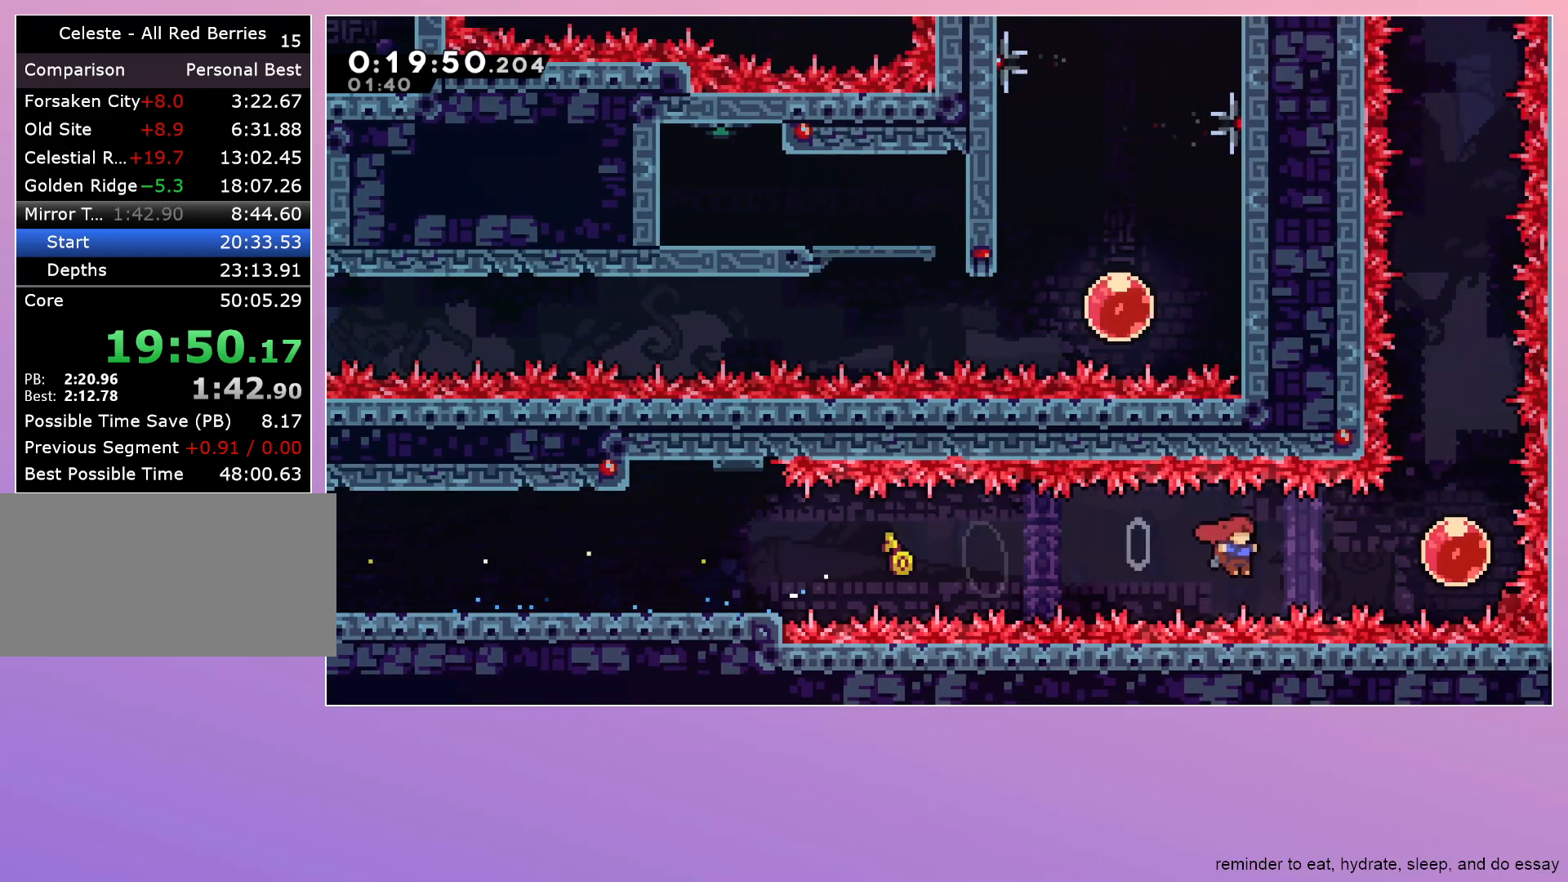
{"keys": ["left", "up"], "events": [[33, "dash", "down"], [167, "dash", "up"], [217, "right", "up"], [217, "up", "down"], [267, "dash", "down"], [300, "jump", "up"], [417, "dash", "up"], [500, "left", "down"]]}
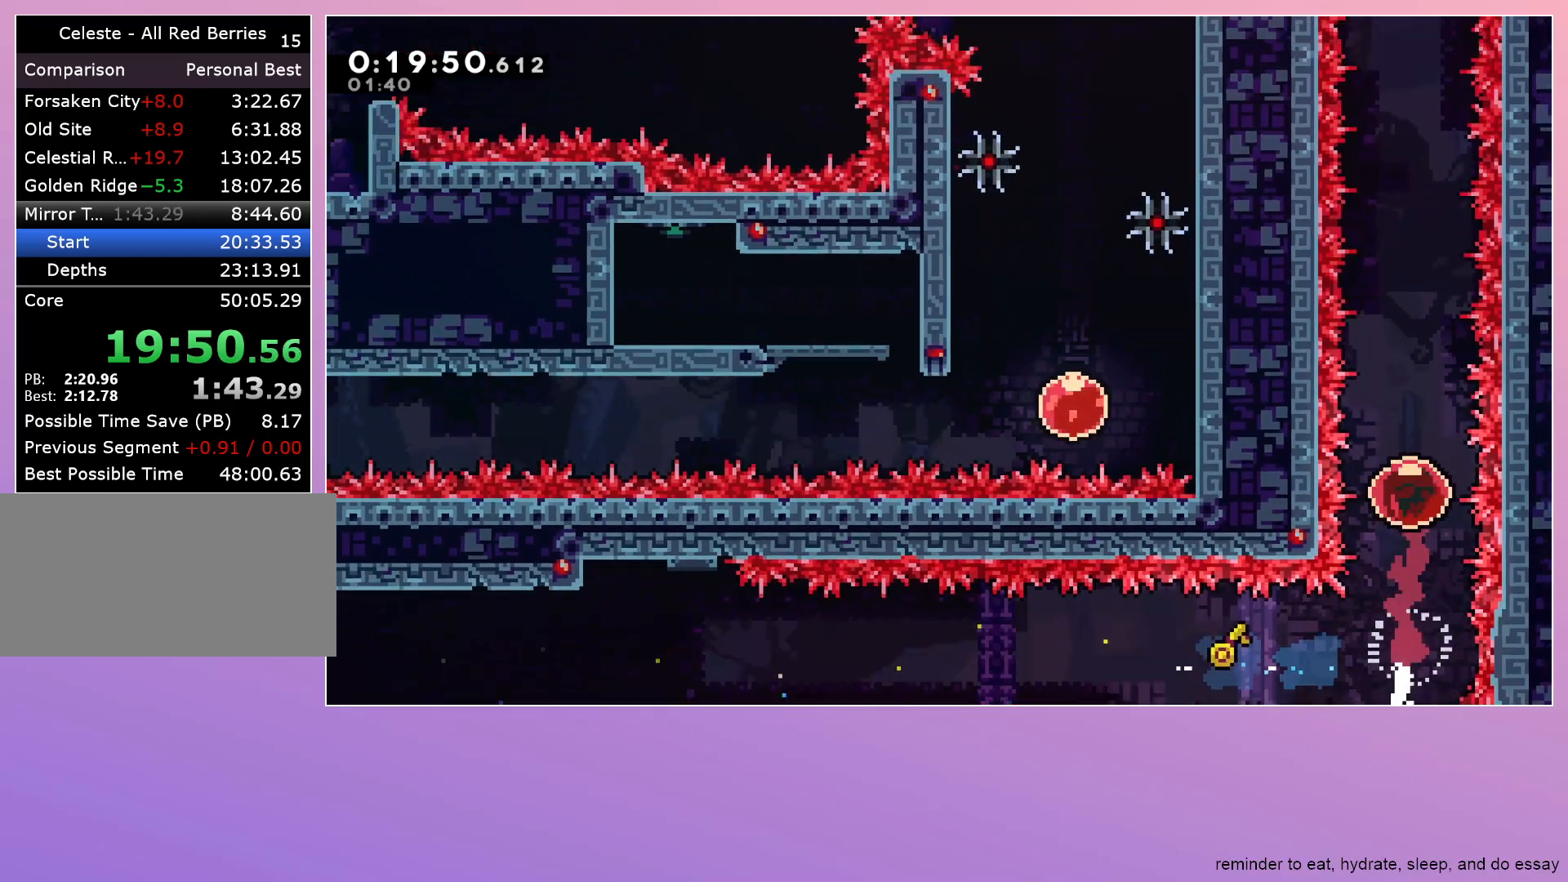
{"keys": ["left", "up"], "events": []}
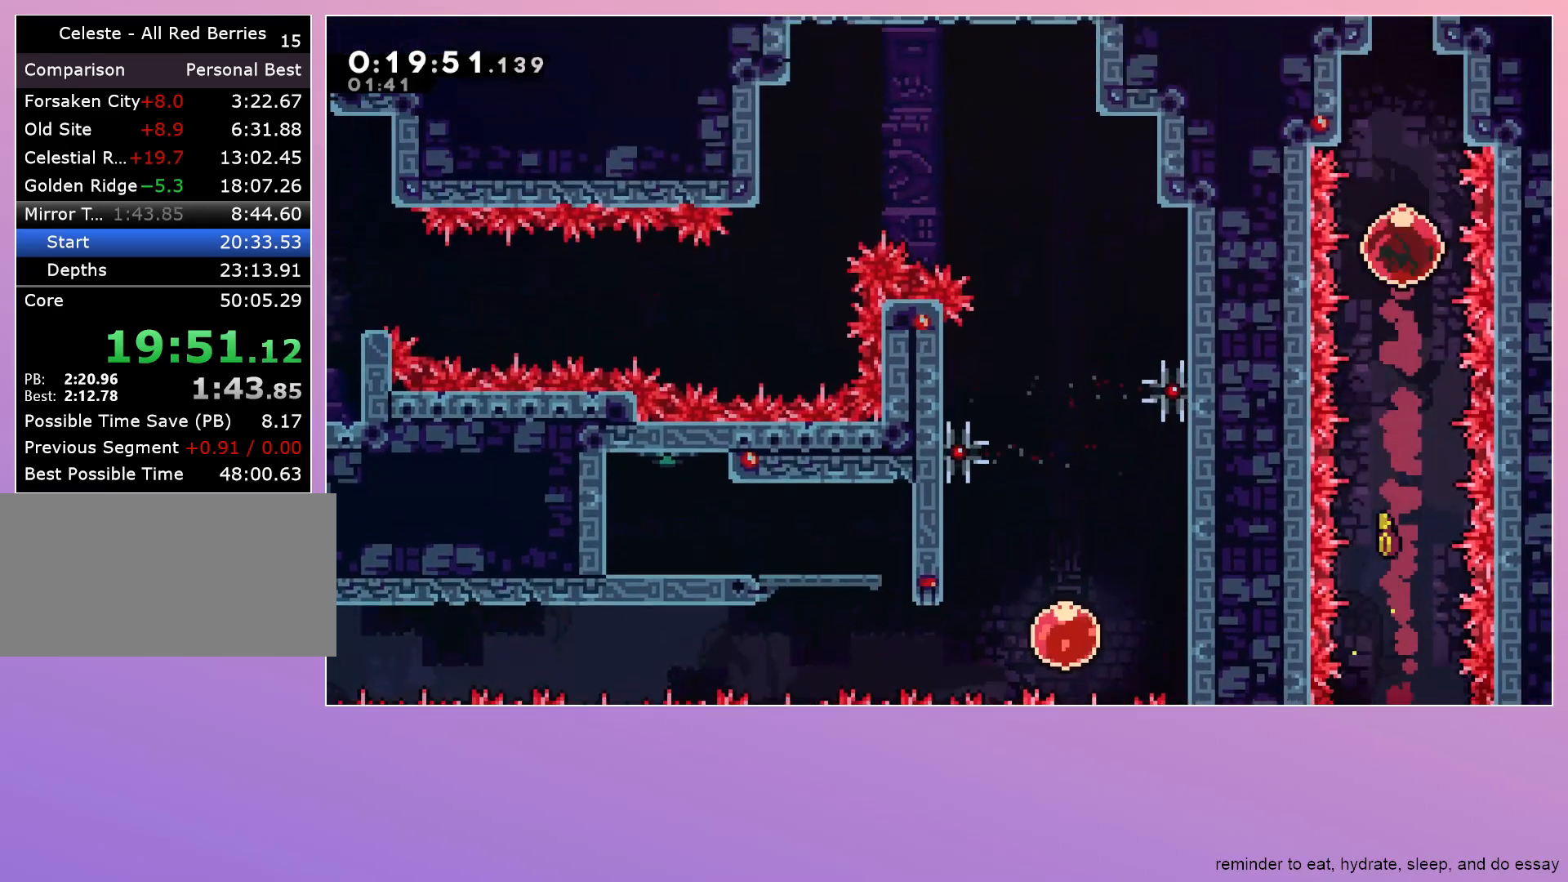
{"keys": ["left", "up"], "events": []}